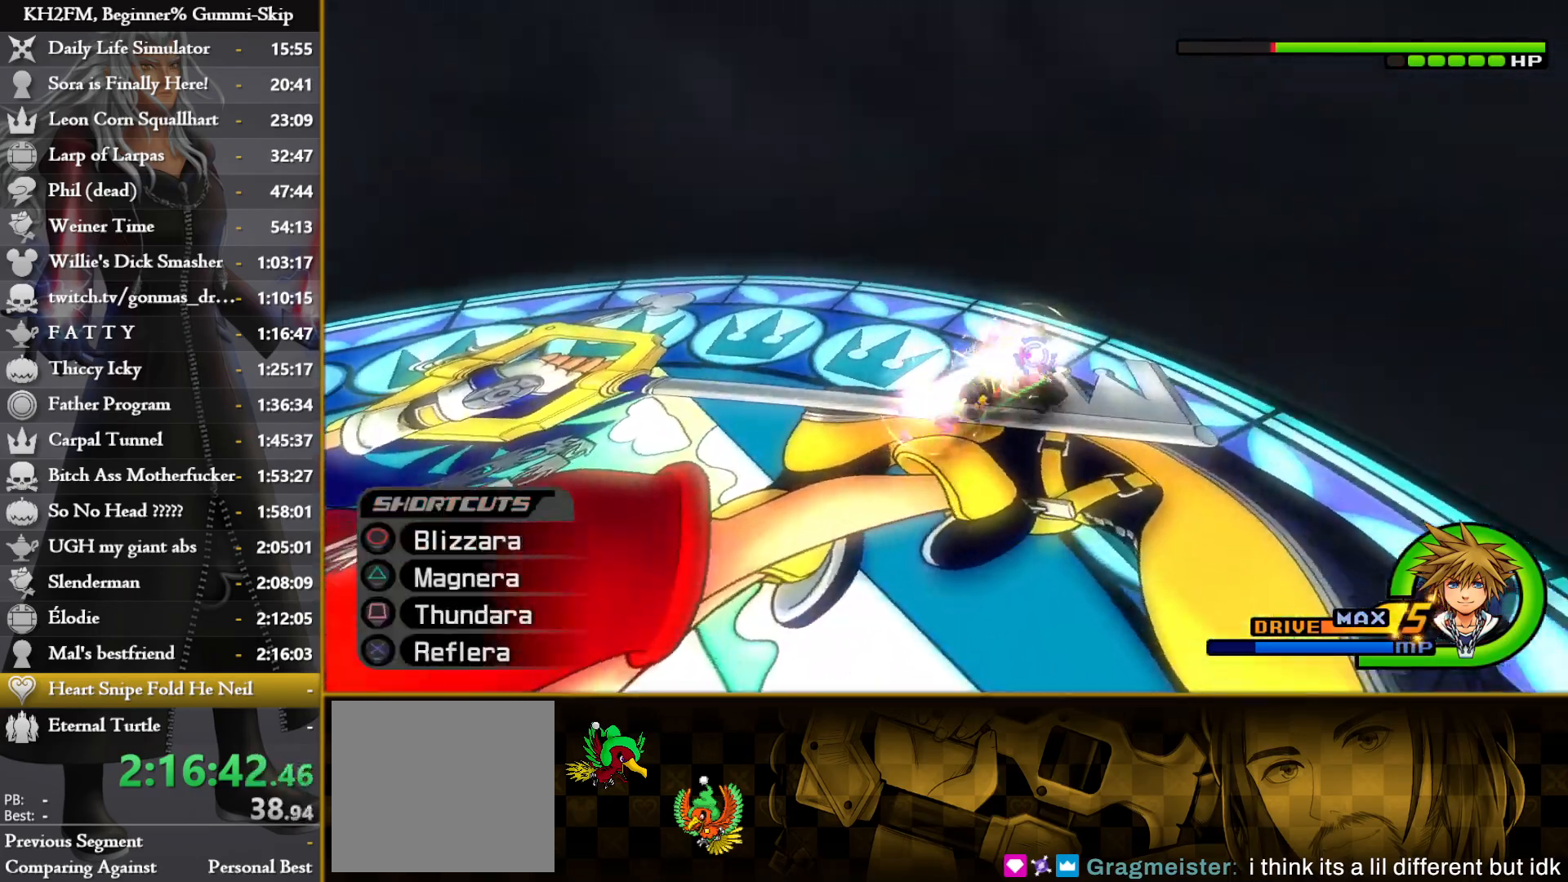
Gameplay with a controller (PlayStation layout); each line is a JSON object with the inputs held at the frame after it. "events" lists button and stick changes between this image and that frame as [ms after this image, input, new state], when the widget could be followed in between.
{"buttons": ["L1"], "left_stick": "center", "right_stick": "center", "events": [[17, "SQUARE", "down"], [83, "SQUARE", "up"], [150, "SQUARE", "down"], [233, "SQUARE", "up"], [383, "right_stick", "down"], [500, "right_stick", "center"]]}
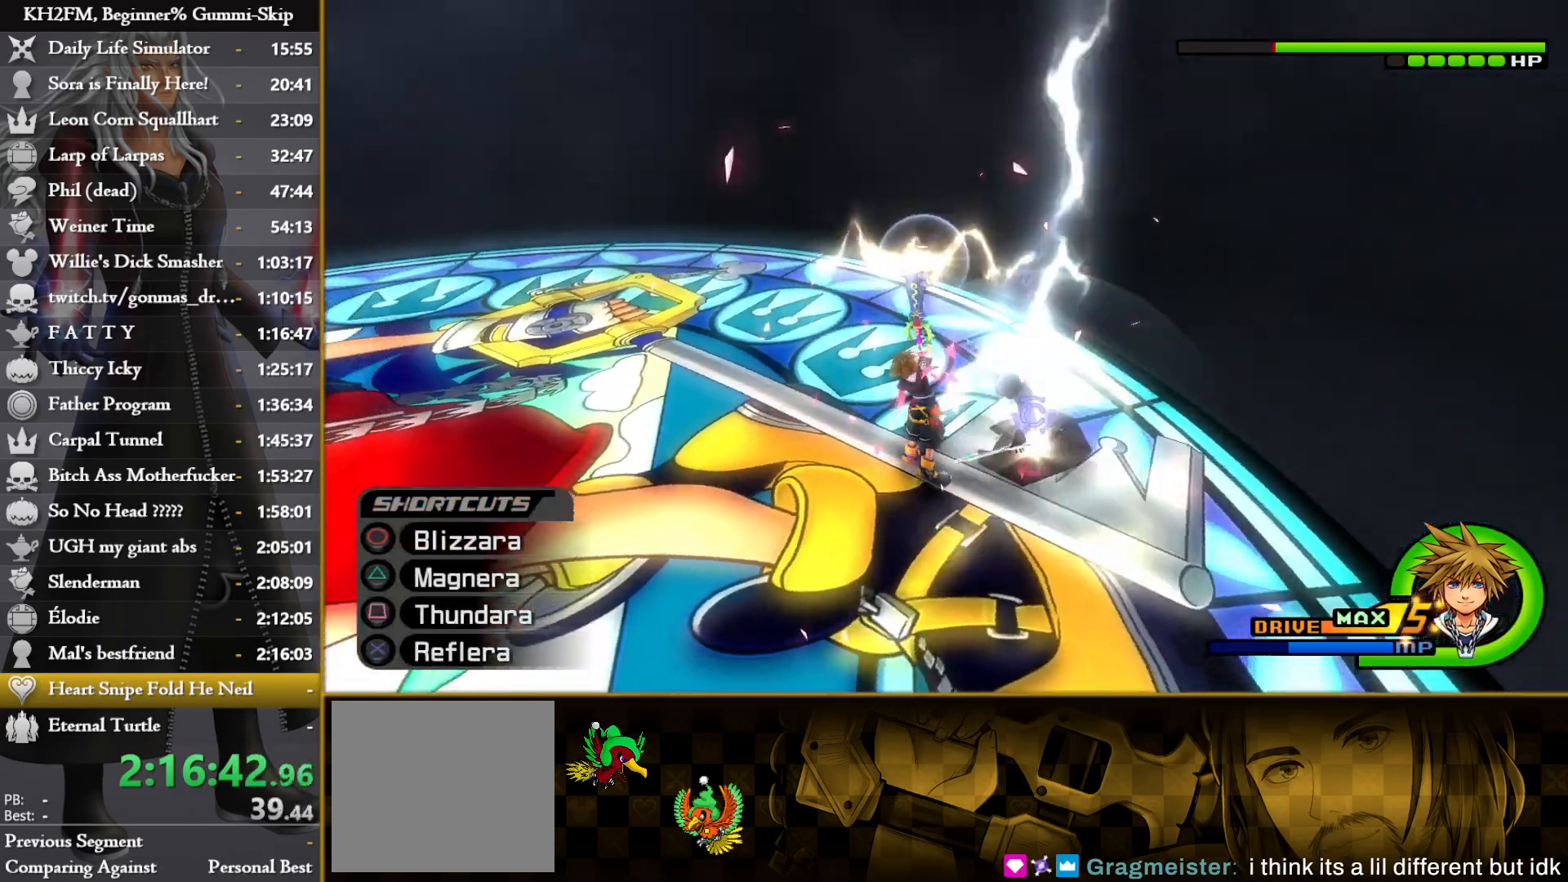
{"buttons": ["L1"], "left_stick": "center", "right_stick": "center", "events": [[383, "CROSS", "down"], [467, "CROSS", "up"]]}
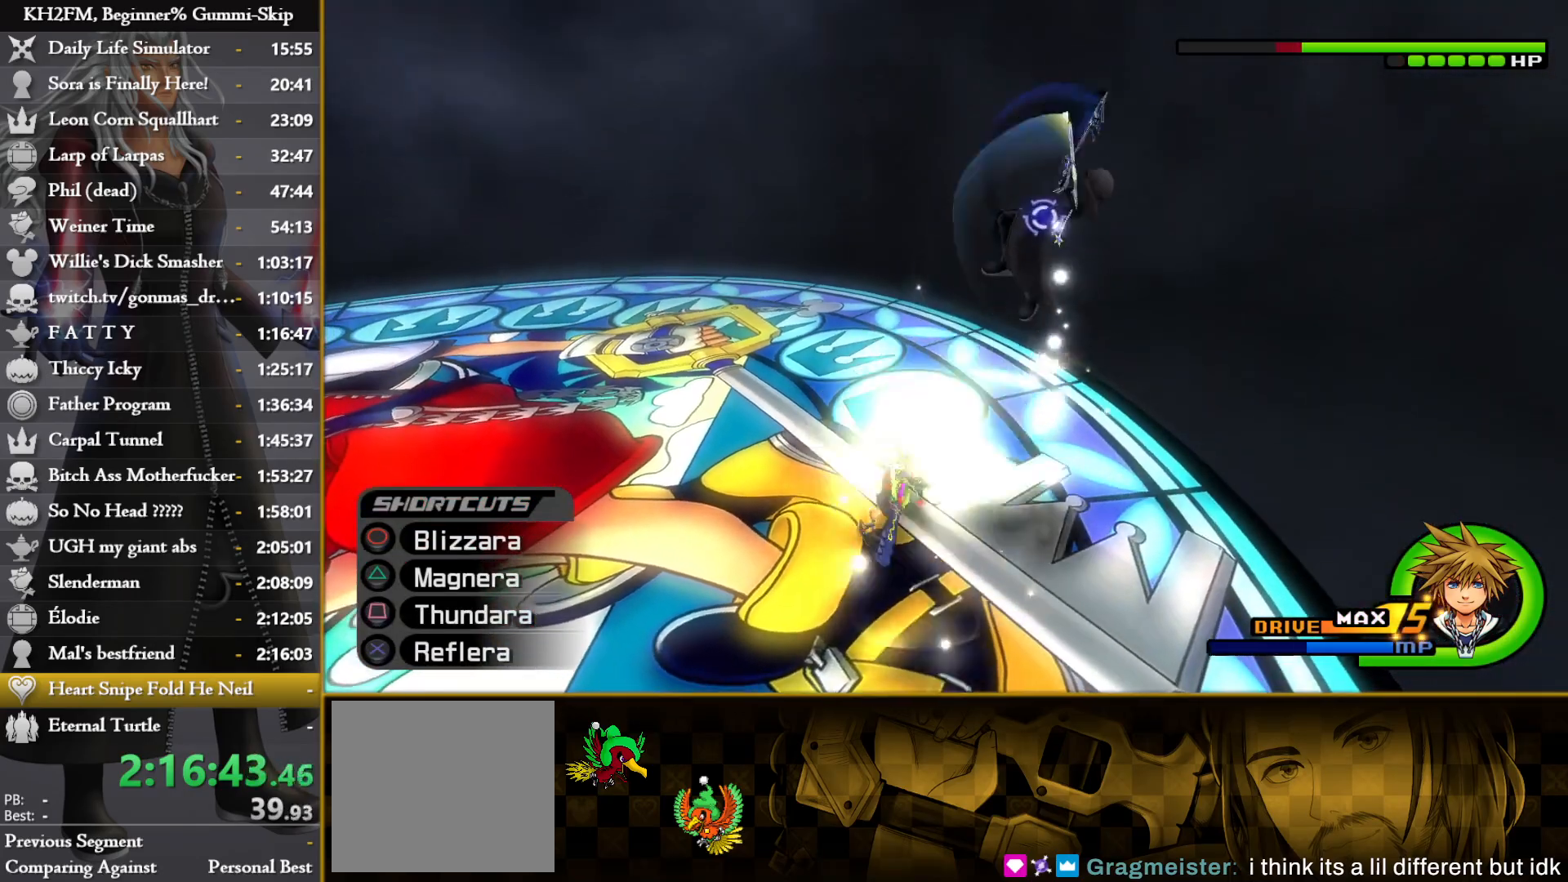
{"buttons": [], "left_stick": "center", "right_stick": "center", "events": [[33, "CROSS", "down"], [117, "CROSS", "up"], [150, "L1", "up"]]}
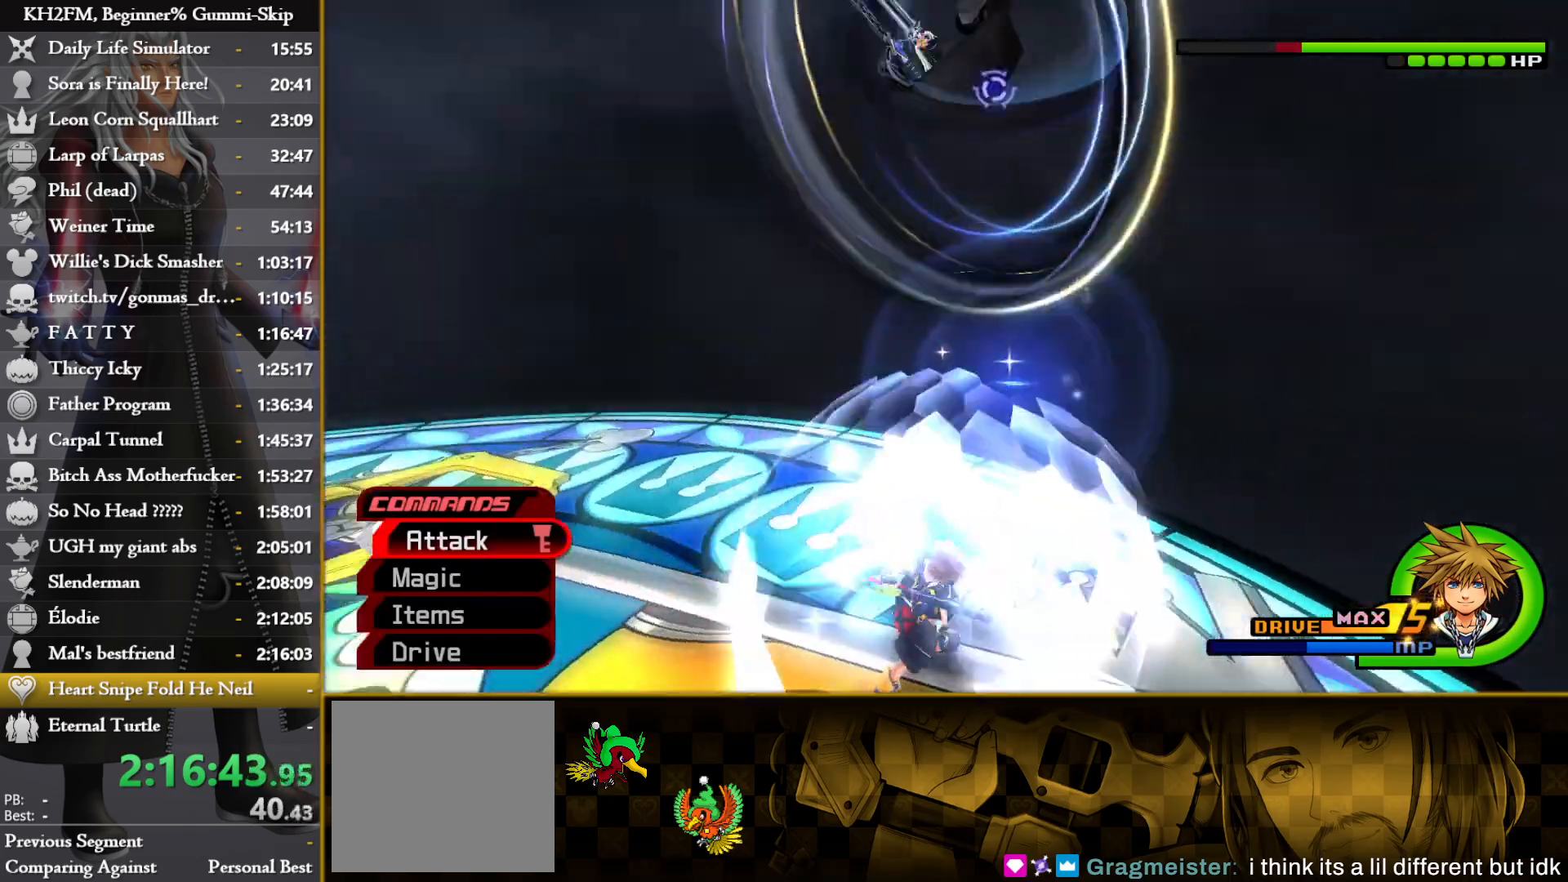
{"buttons": [], "left_stick": "center", "right_stick": "center", "events": [[133, "CROSS", "down"], [200, "CROSS", "up"], [267, "CROSS", "down"], [350, "CROSS", "up"], [417, "CROSS", "down"], [500, "CROSS", "up"]]}
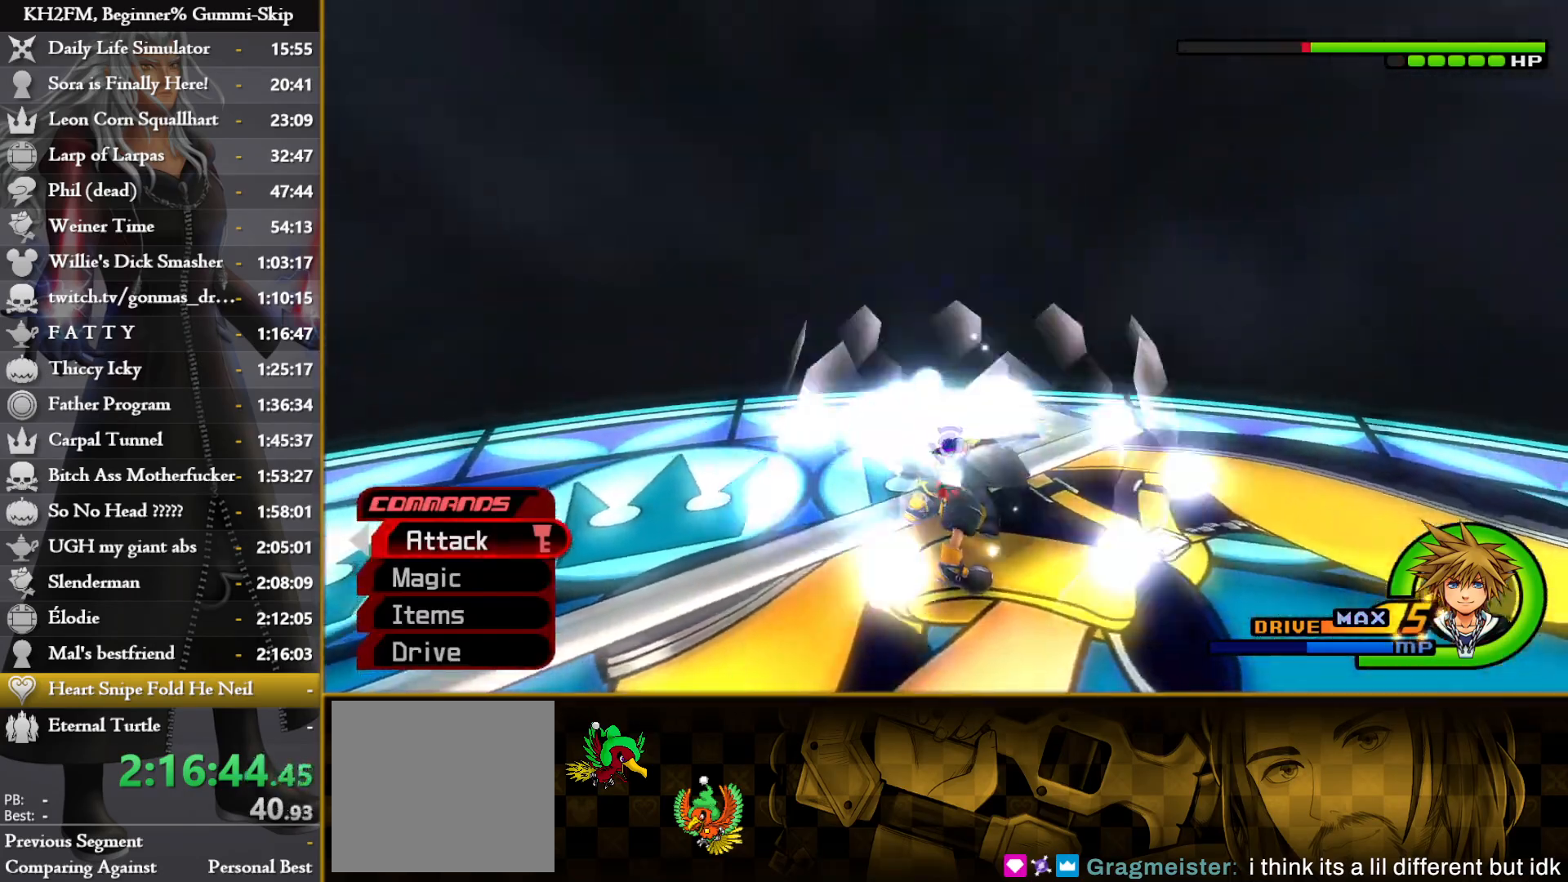
{"buttons": [], "left_stick": "down", "right_stick": "down-left", "events": [[67, "CROSS", "down"], [133, "CROSS", "up"], [200, "CROSS", "down"], [283, "left_stick", "down"], [300, "CROSS", "up"], [317, "right_stick", "down-left"]]}
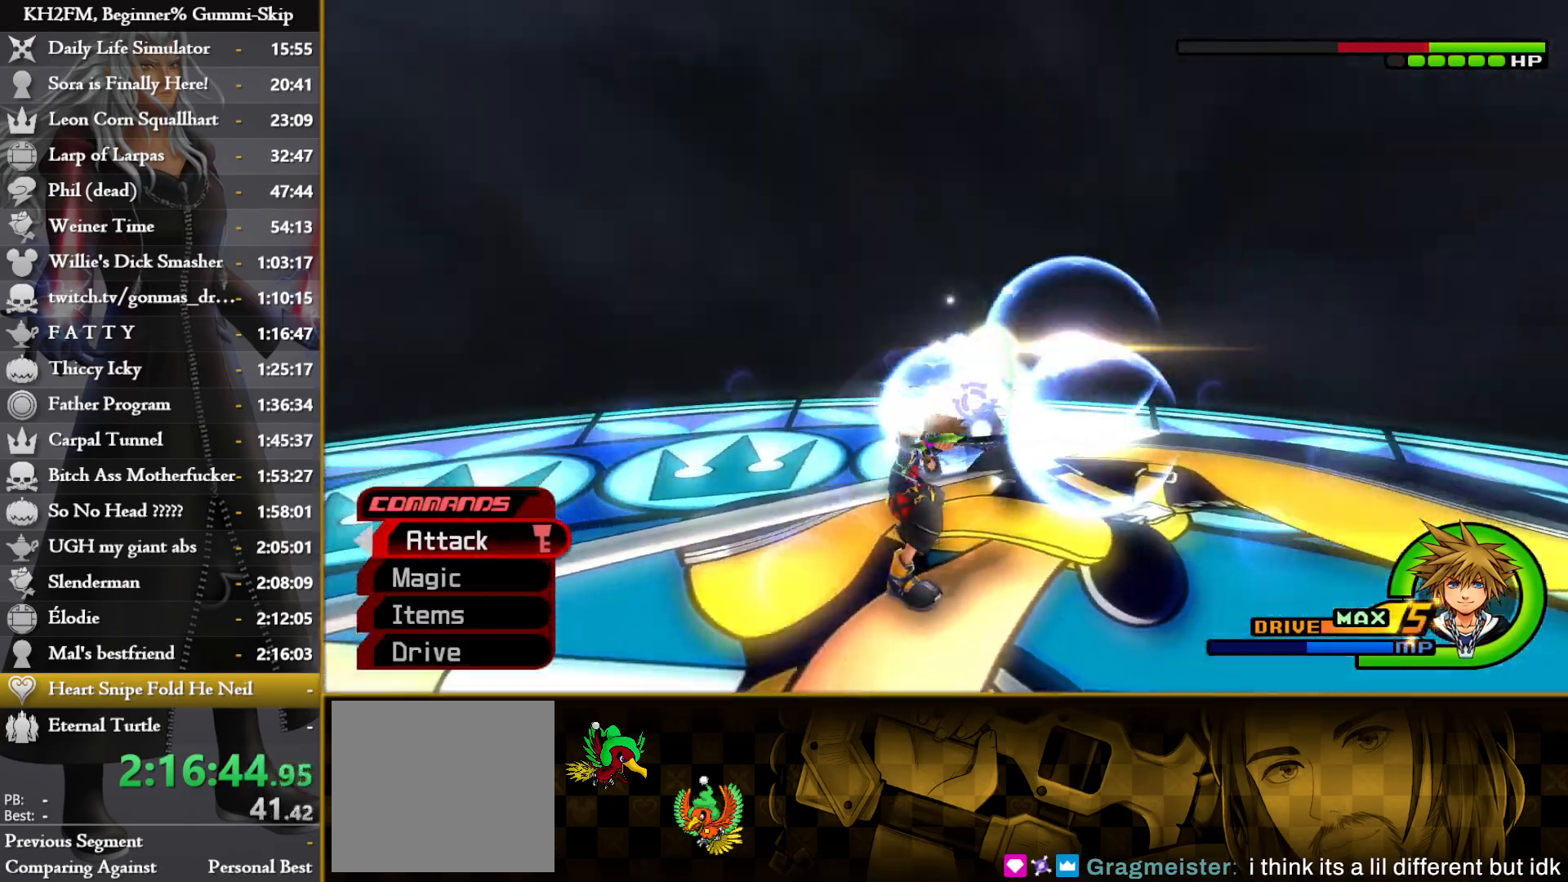
{"buttons": [], "left_stick": "down-left", "right_stick": "down-left"}
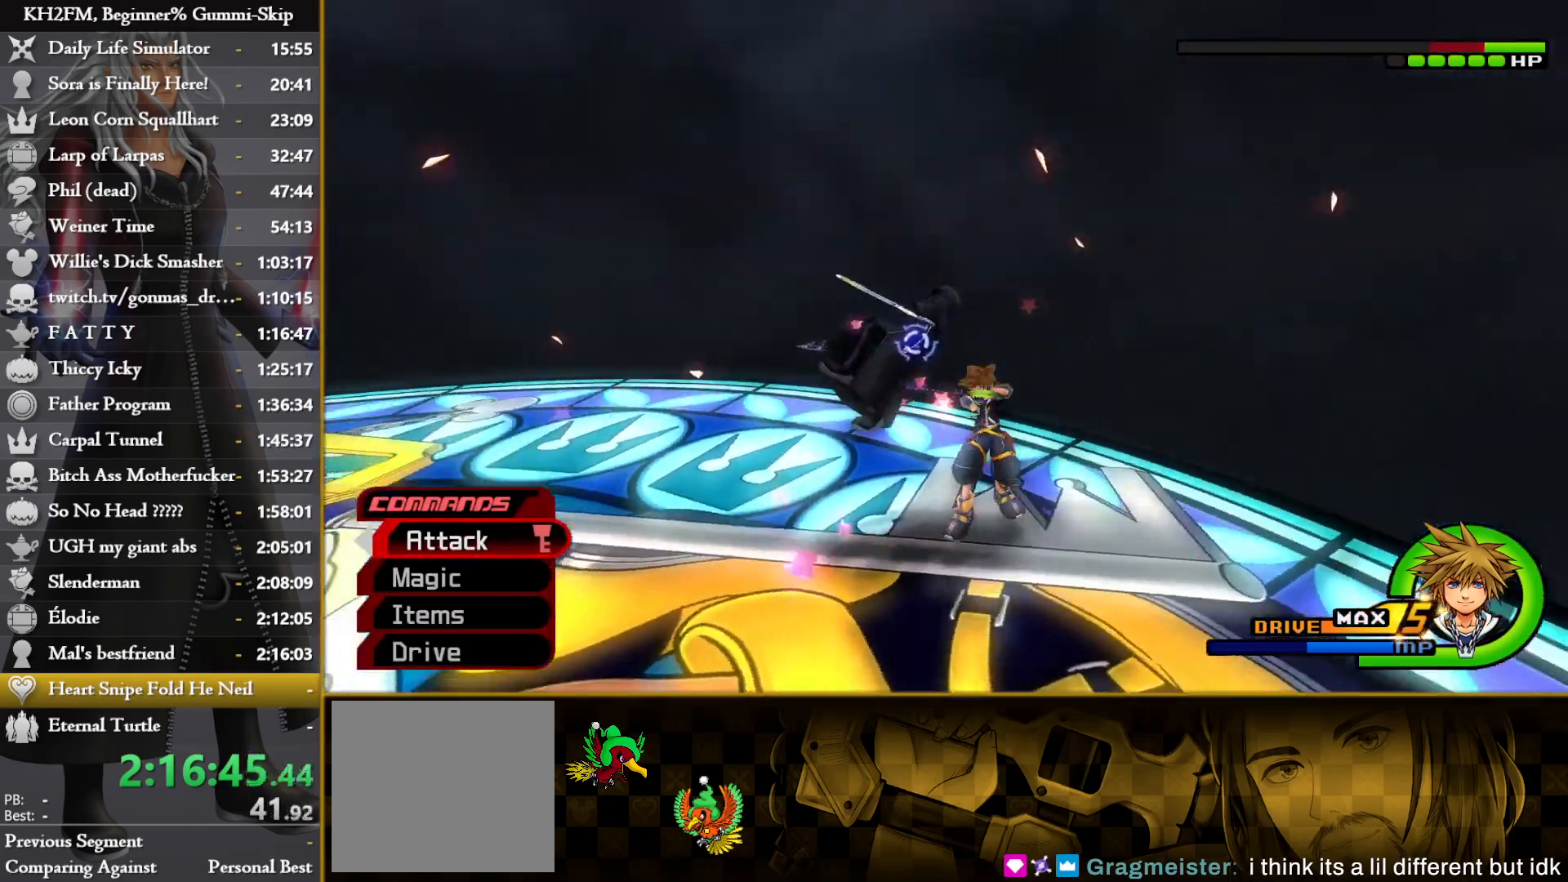
{"buttons": [], "left_stick": "down-left", "right_stick": "down-left", "events": [[100, "left_stick", "center"], [200, "left_stick", "down-left"]]}
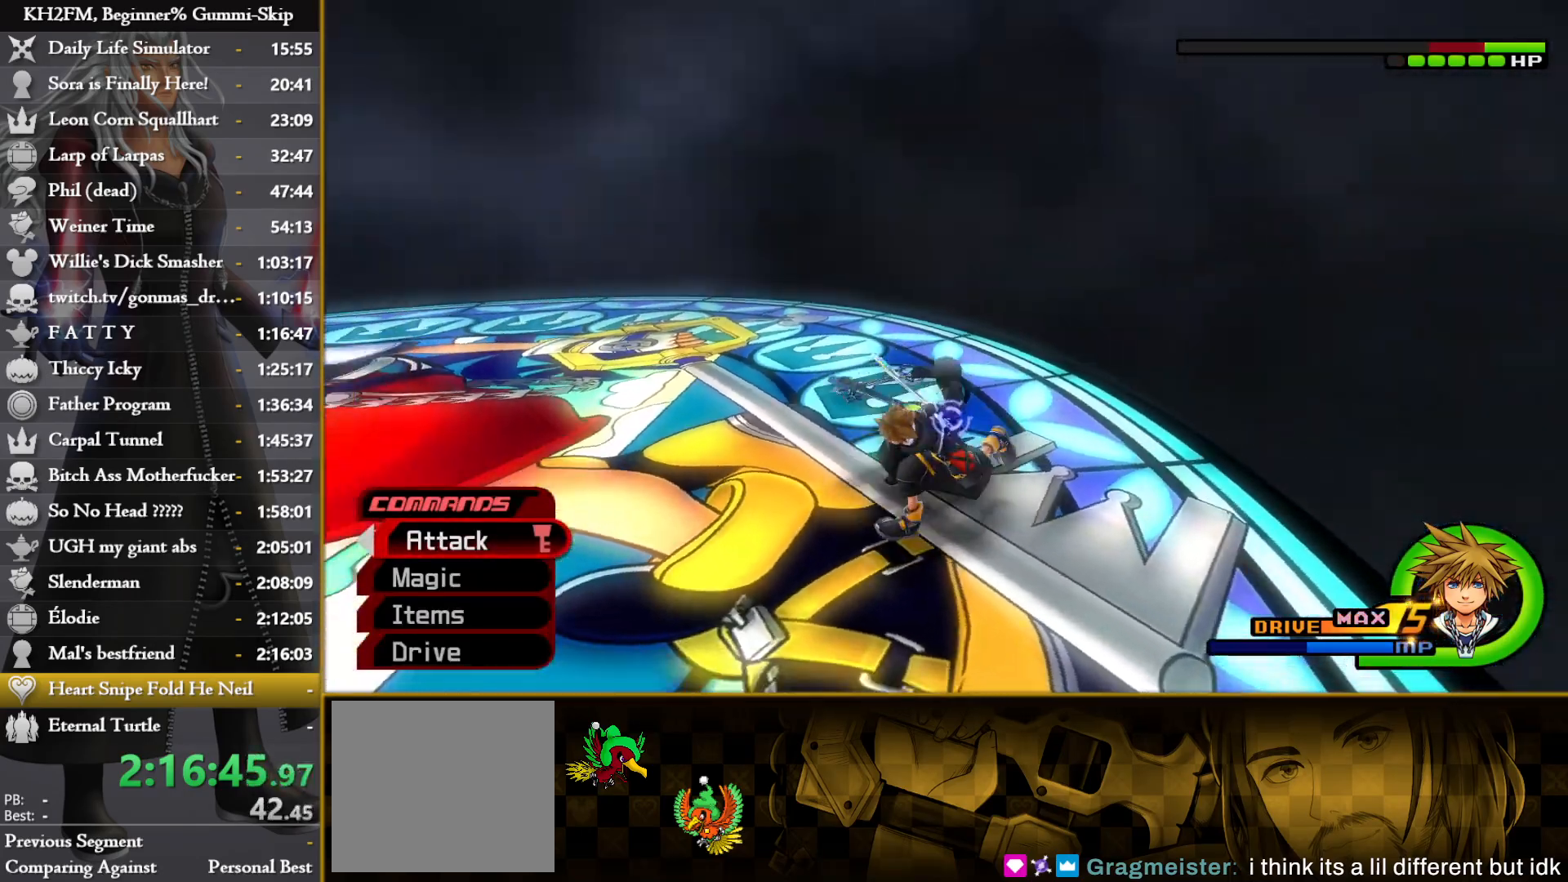
{"buttons": ["L1"], "left_stick": "center", "right_stick": "down-left", "events": [[83, "right_stick", "center"], [183, "CROSS", "down"], [217, "left_stick", "center"], [300, "CROSS", "up"], [350, "L1", "down"], [367, "right_stick", "down-left"]]}
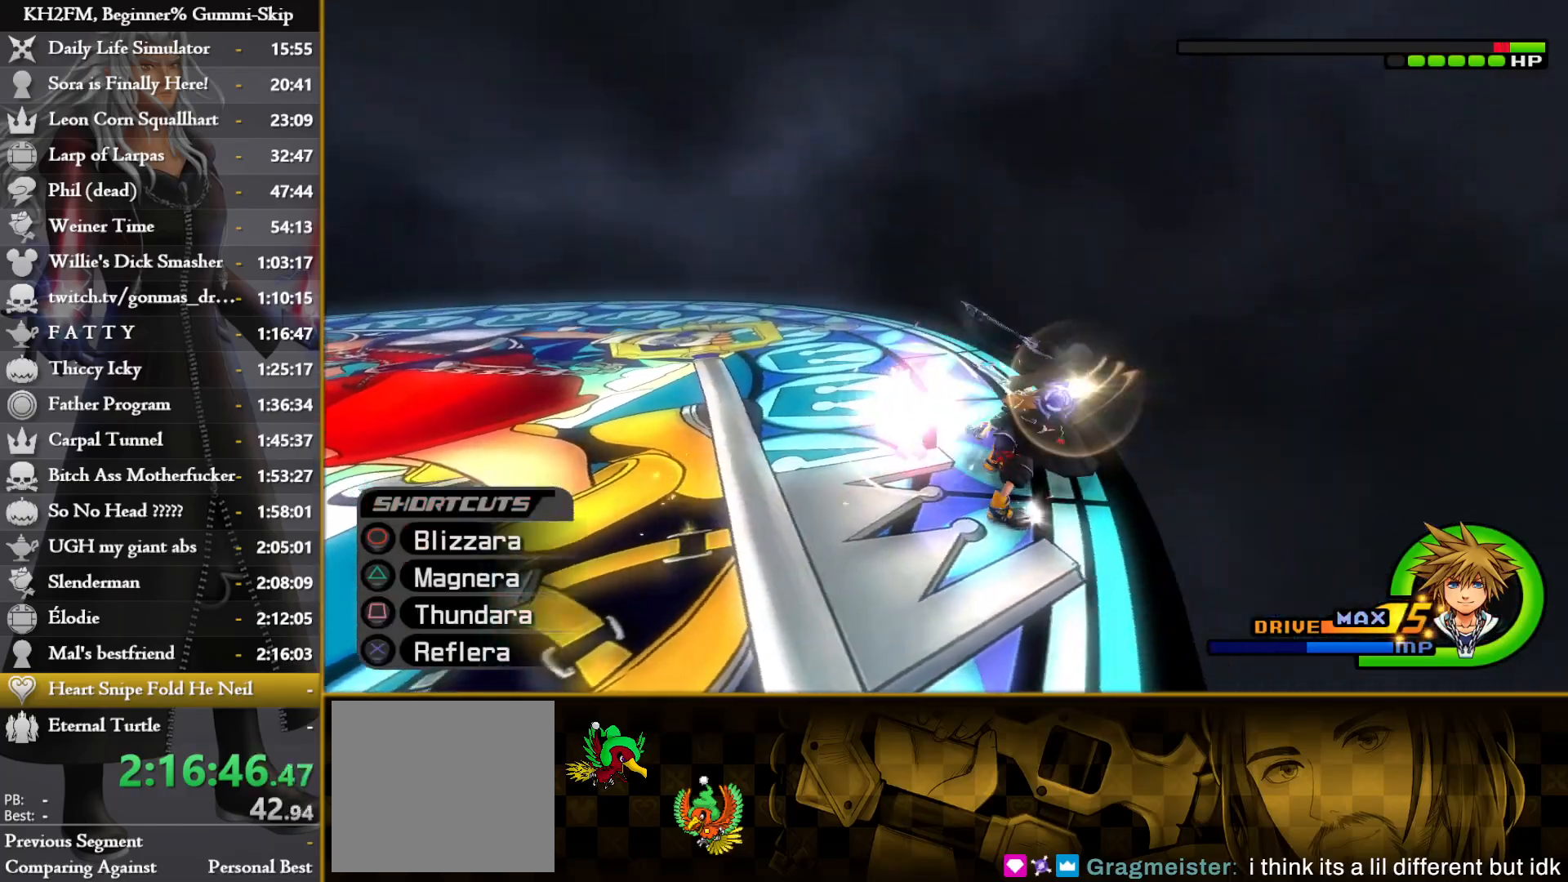
{"buttons": ["L1"], "left_stick": "center", "right_stick": "down-left", "events": [[67, "SQUARE", "down"], [83, "right_stick", "center"], [167, "SQUARE", "up"], [217, "SQUARE", "down"], [283, "SQUARE", "up"], [350, "SQUARE", "down"], [433, "SQUARE", "up"], [450, "right_stick", "down-left"]]}
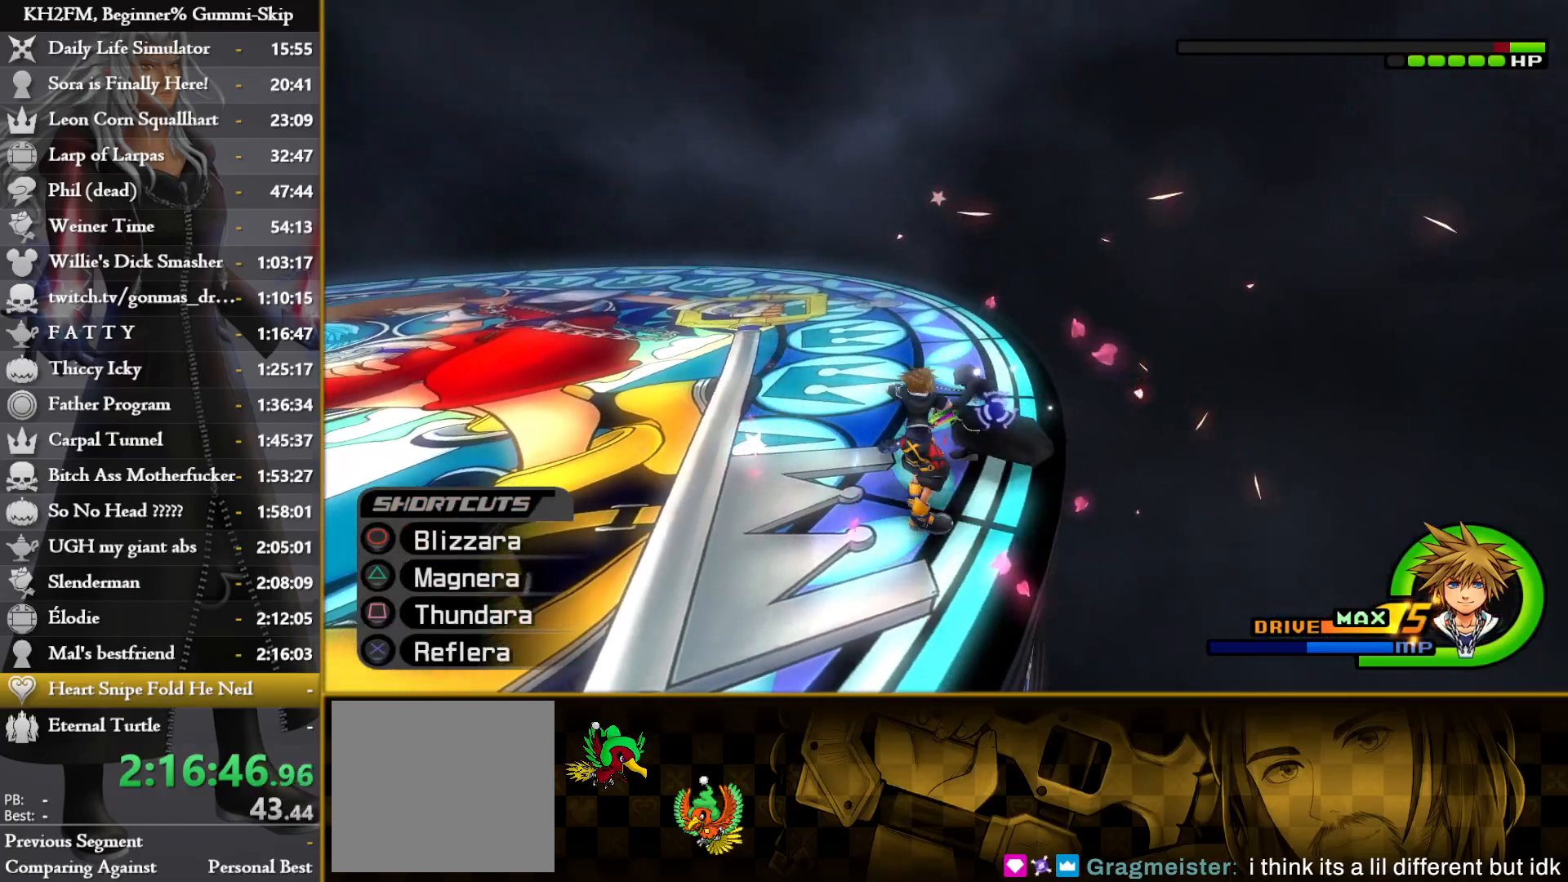
{"buttons": ["L1"], "left_stick": "center", "right_stick": "down", "events": [[167, "right_stick", "down"]]}
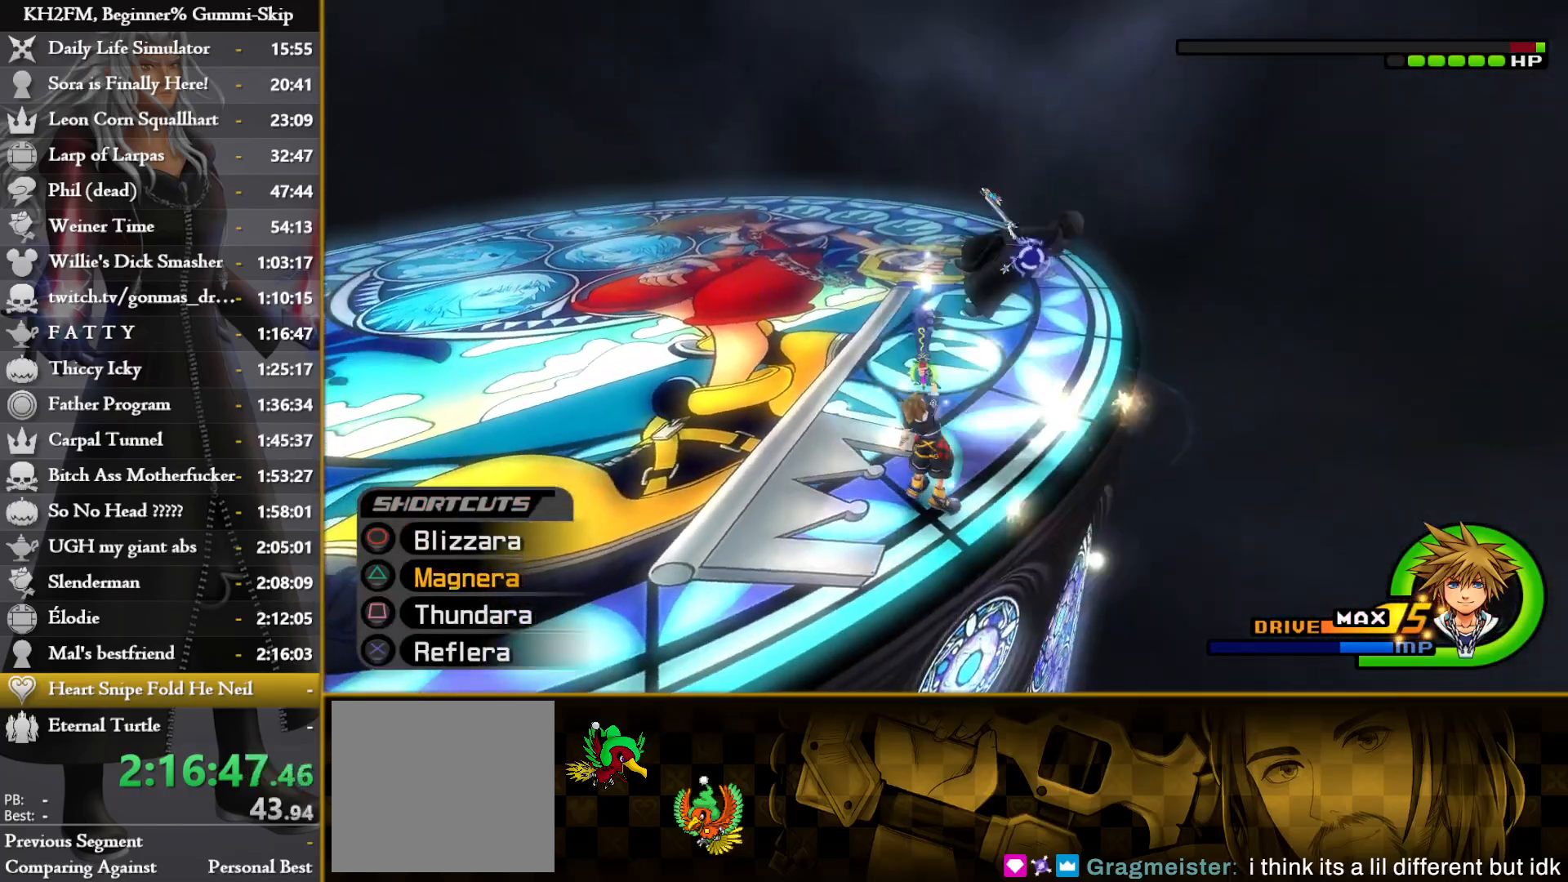
{"buttons": [], "left_stick": "center", "right_stick": "center", "events": [[17, "CROSS", "down"], [117, "CROSS", "up"], [183, "CROSS", "down"], [250, "CROSS", "up"], [333, "CROSS", "down"], [333, "right_stick", "center"], [367, "L1", "up"], [400, "CROSS", "up"]]}
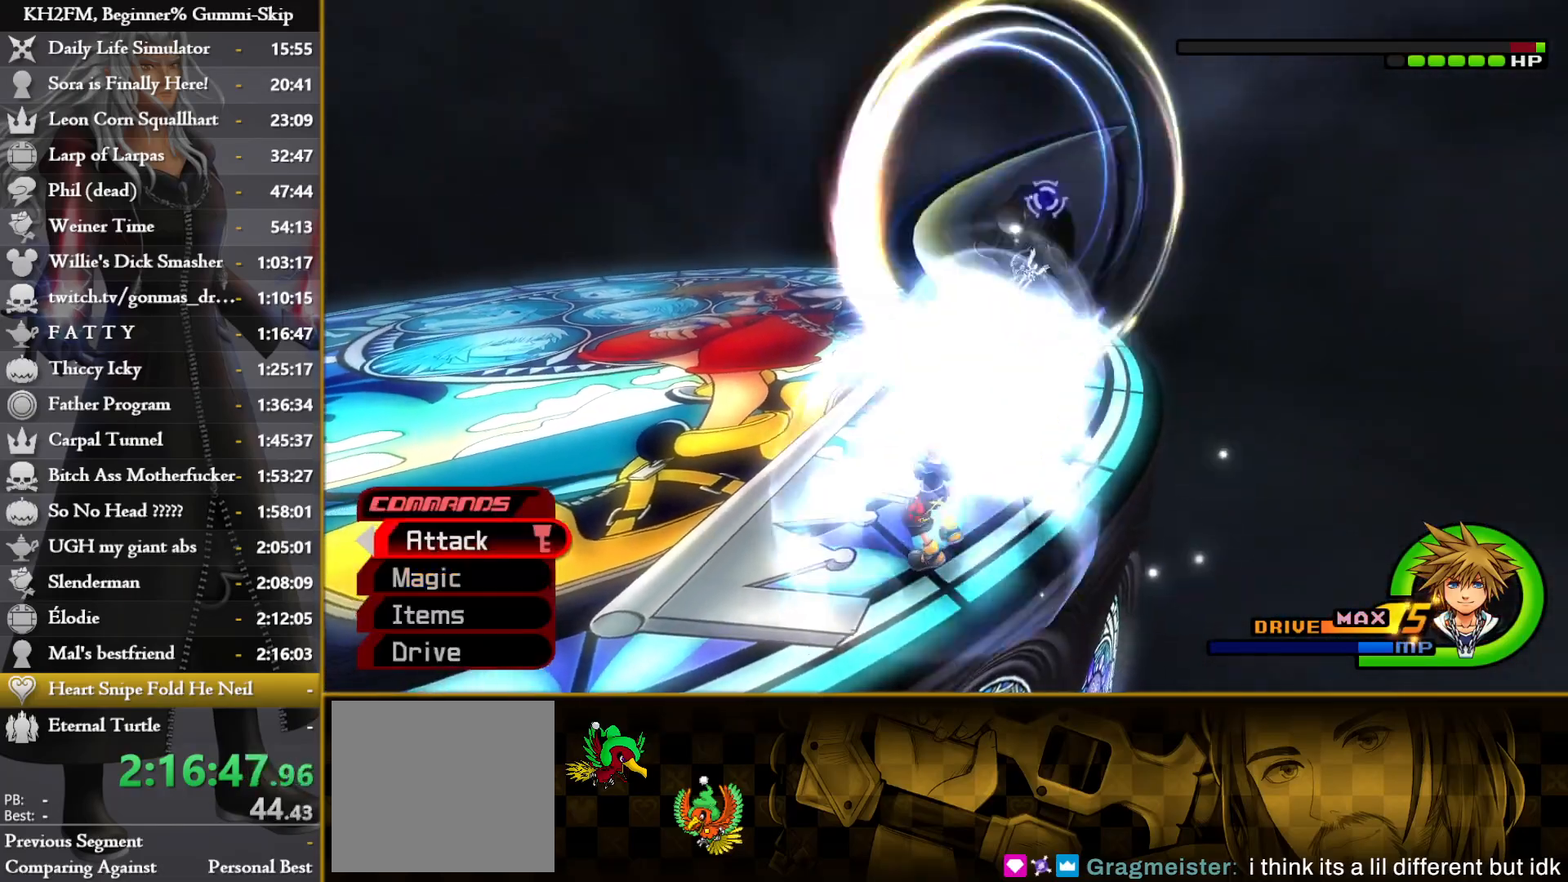
{"buttons": [], "left_stick": "center", "right_stick": "center", "events": [[217, "CROSS", "down"], [300, "CROSS", "up"], [367, "CROSS", "down"], [450, "CROSS", "up"]]}
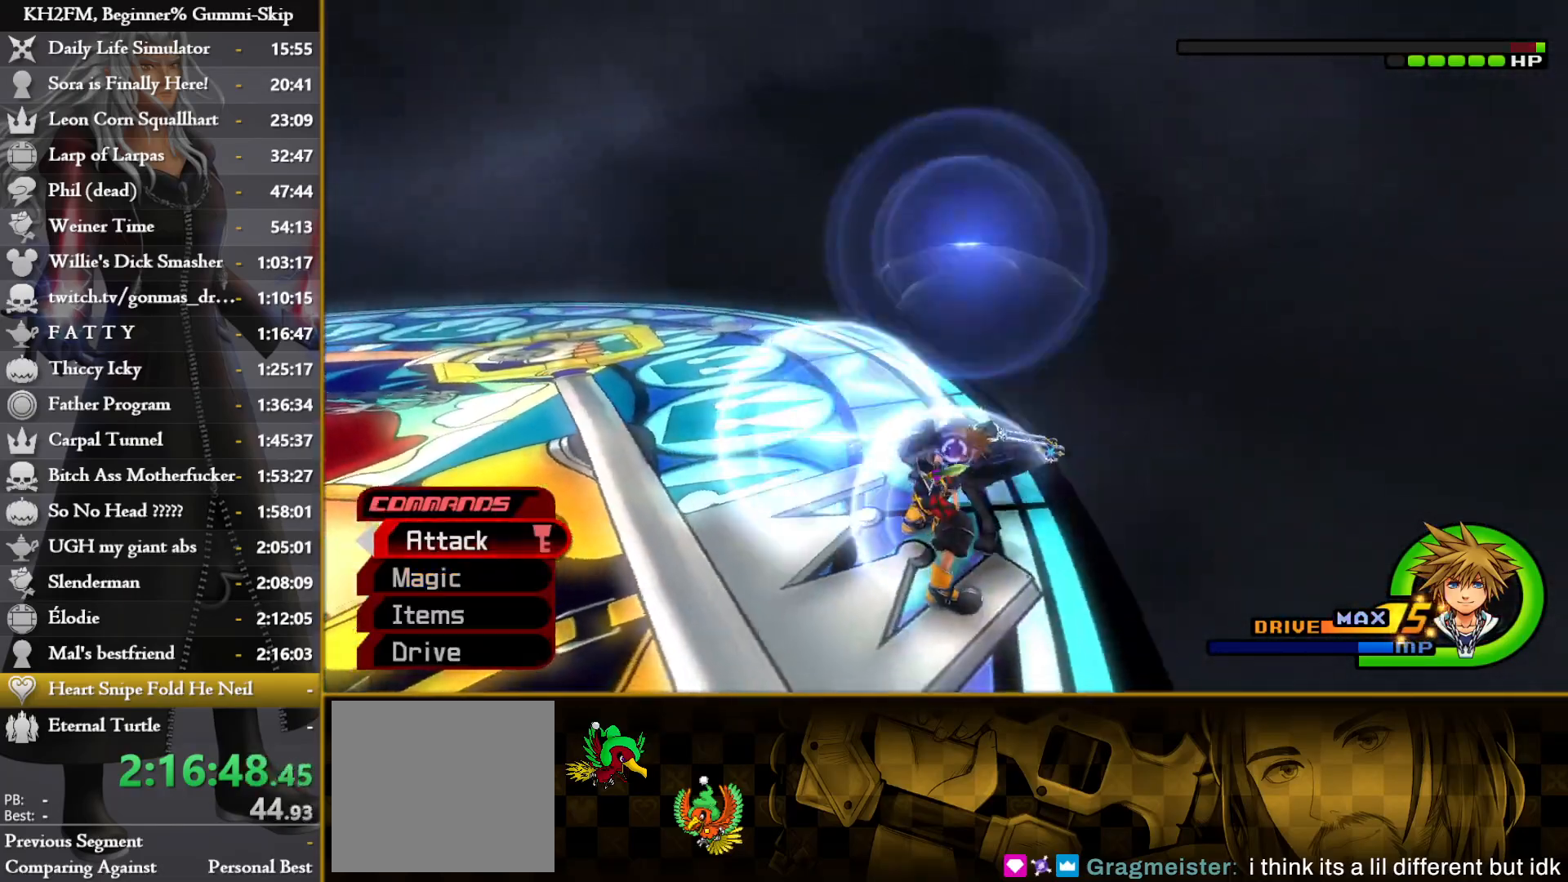
{"buttons": ["CROSS"], "left_stick": "center", "right_stick": "center", "events": [[33, "CROSS", "down"], [100, "CROSS", "up"], [183, "CROSS", "down"], [250, "CROSS", "up"], [317, "CROSS", "down"], [383, "CROSS", "up"], [433, "CROSS", "down"]]}
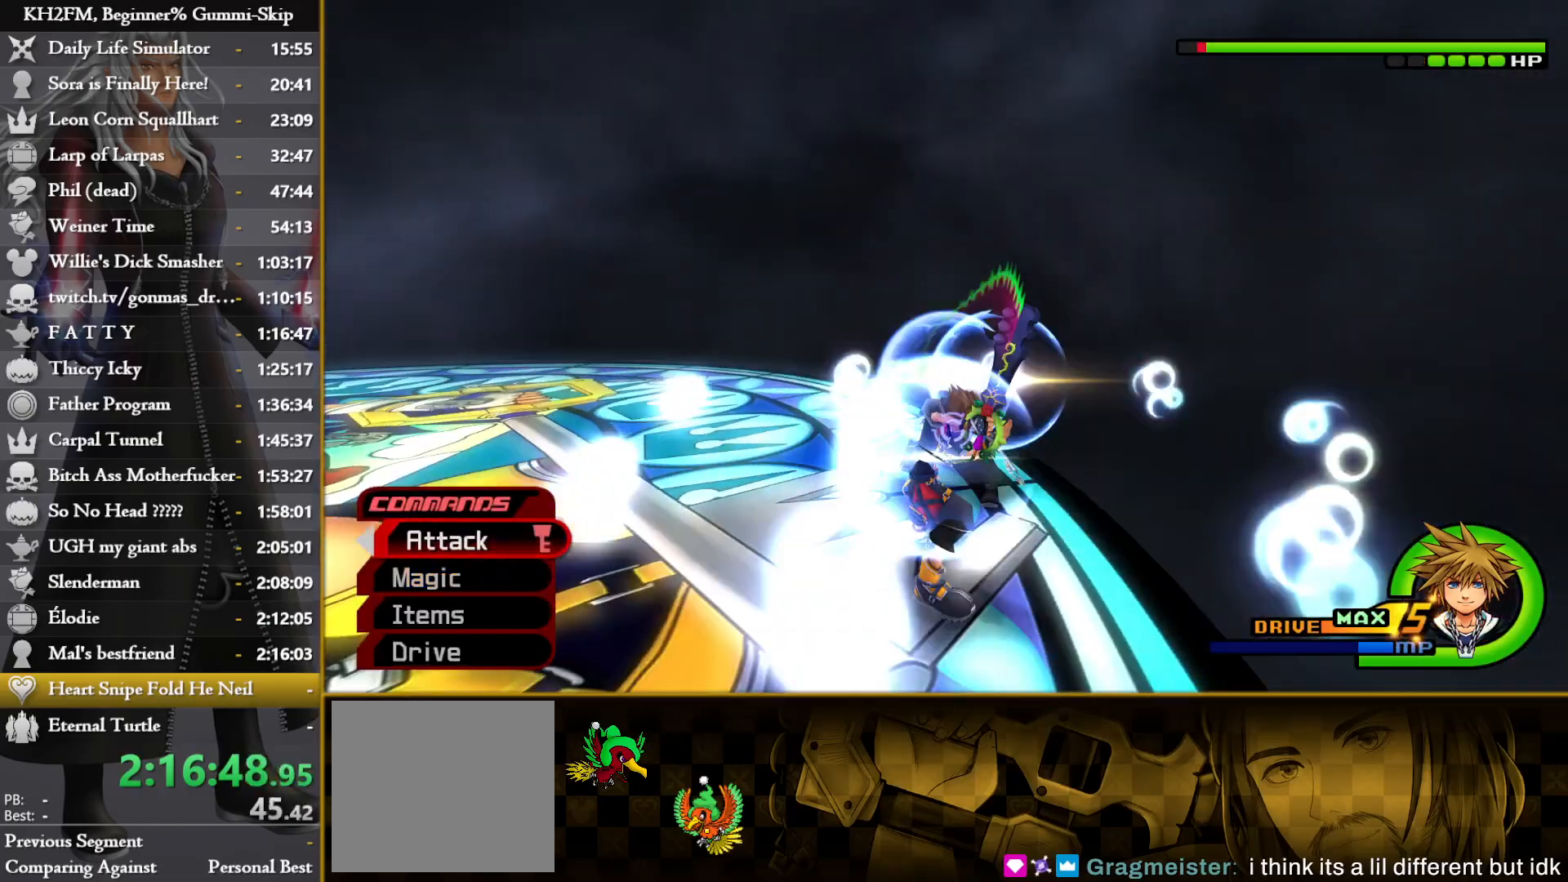
{"buttons": [], "left_stick": "down-left", "right_stick": "down"}
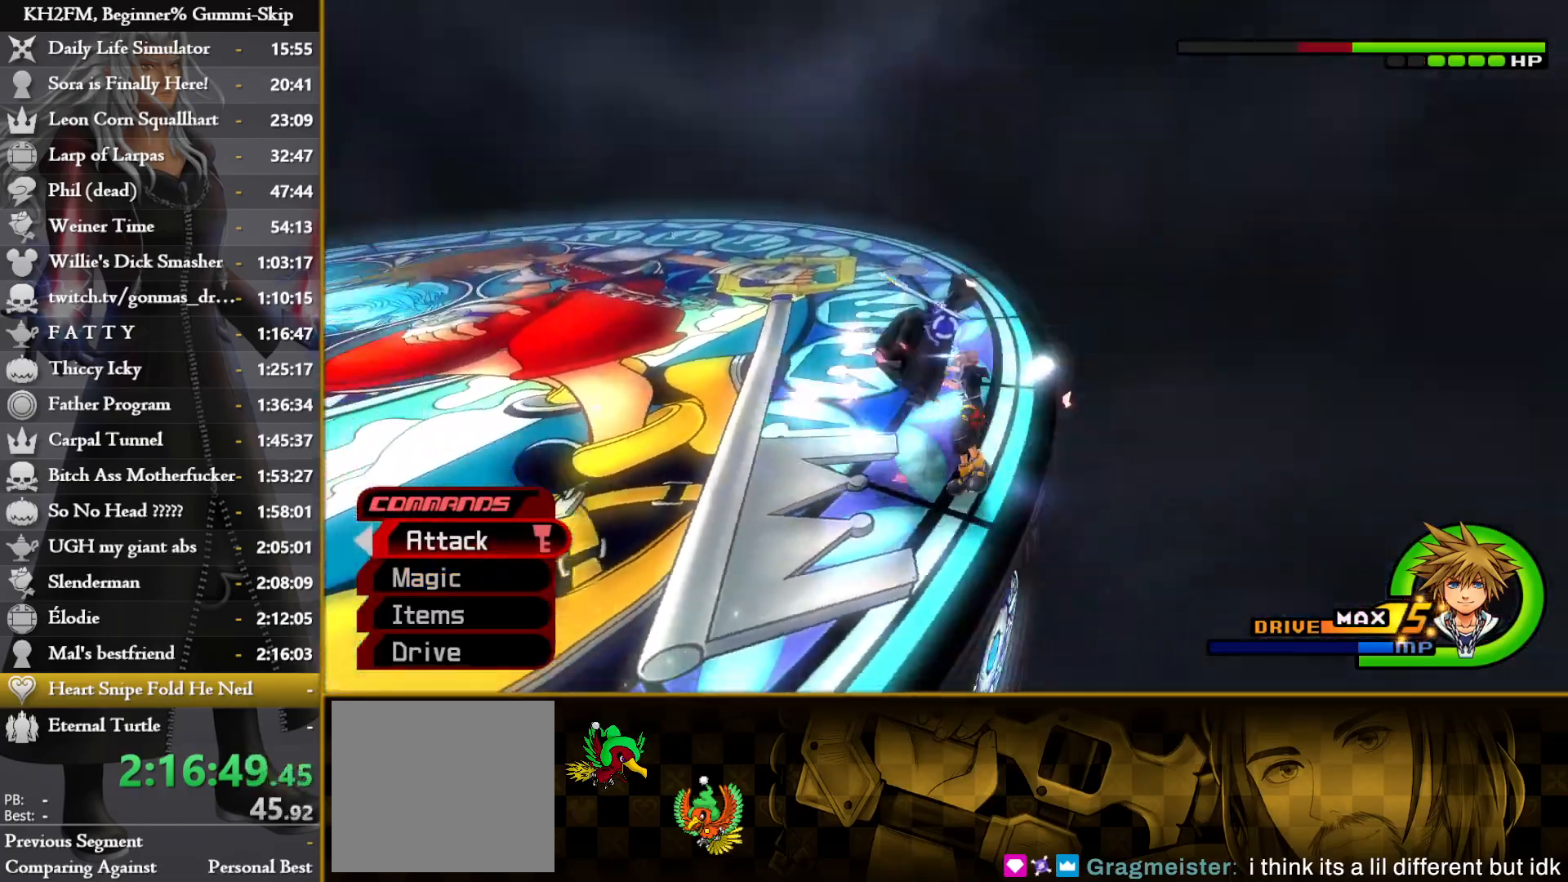
{"buttons": [], "left_stick": "center", "right_stick": "center", "events": [[83, "left_stick", "down"], [83, "right_stick", "down-left"], [200, "left_stick", "down-left"], [333, "left_stick", "center"], [450, "right_stick", "center"]]}
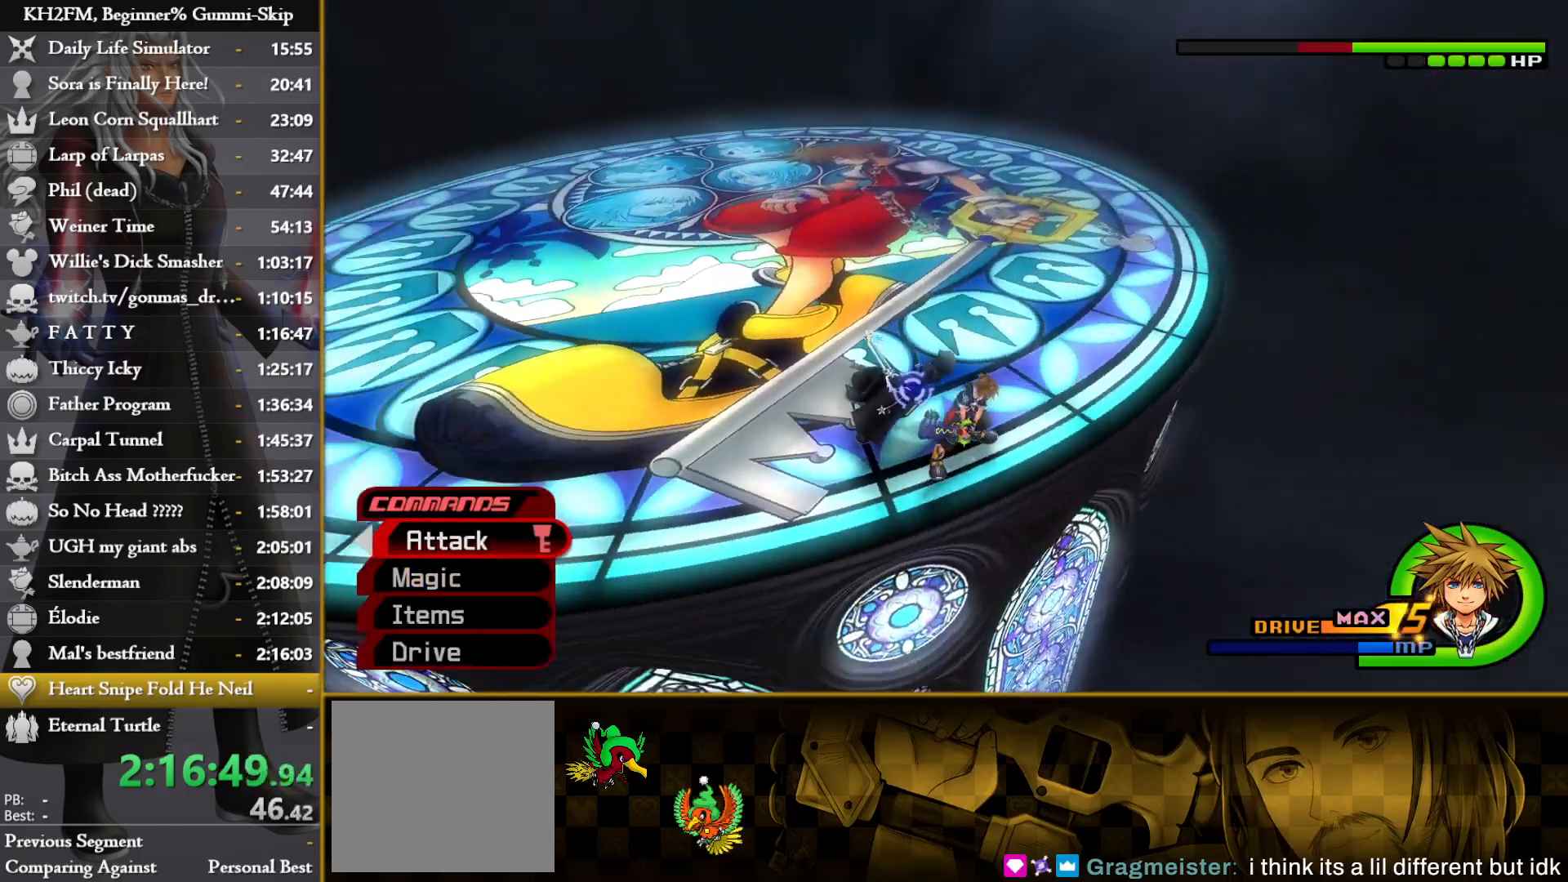
{"buttons": ["L1"], "left_stick": "center", "right_stick": "center", "events": [[17, "left_stick", "right"], [33, "right_stick", "down-left"], [183, "right_stick", "center"], [267, "left_stick", "center"], [333, "CROSS", "down"], [467, "CROSS", "up"], [483, "L1", "down"]]}
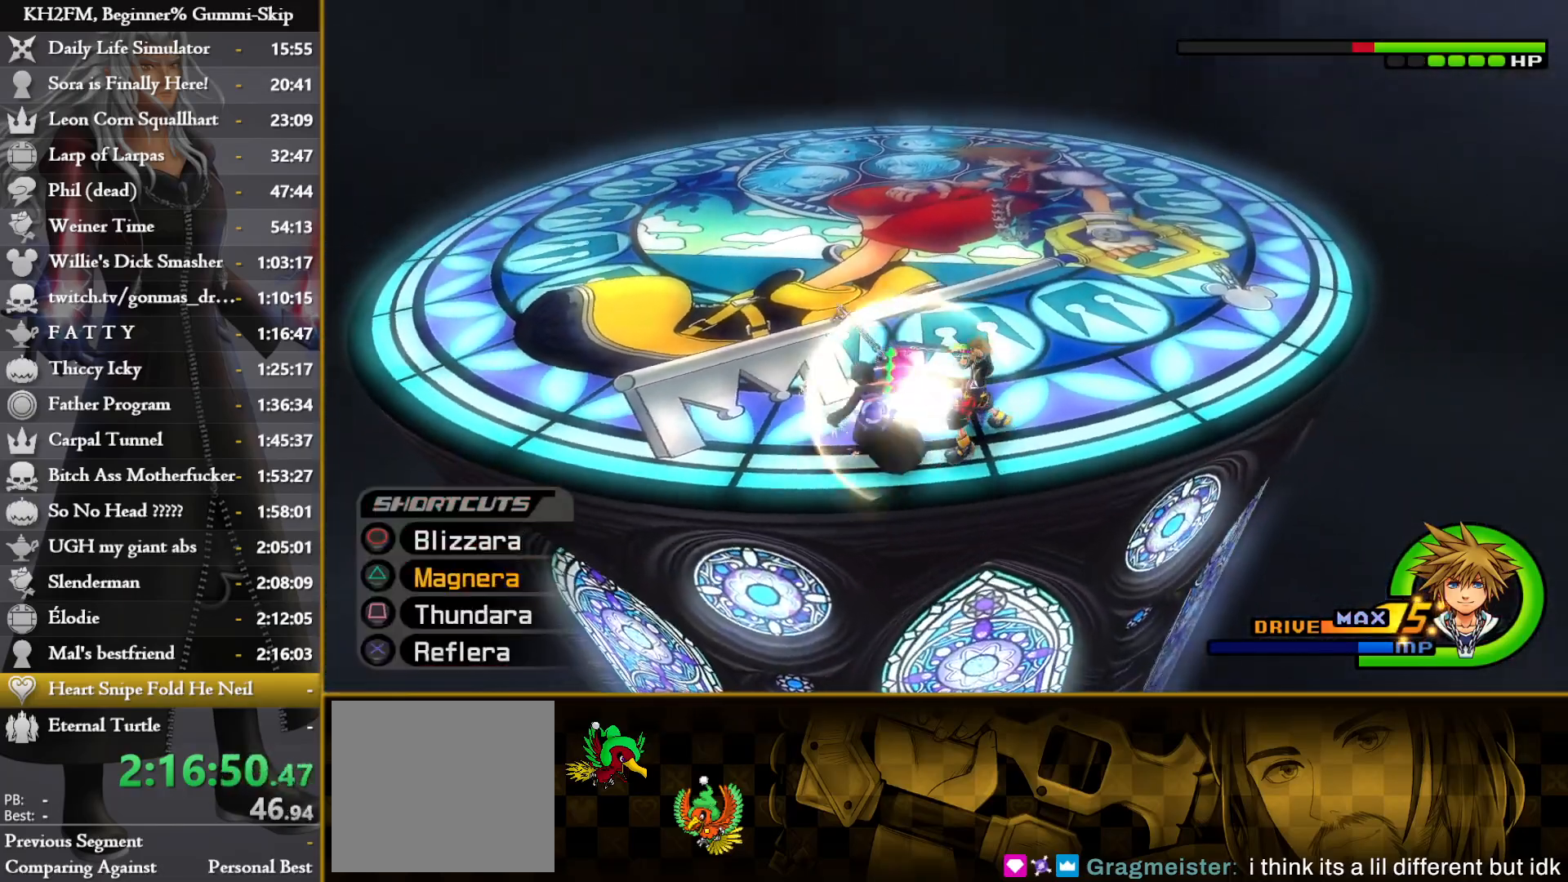
{"buttons": ["L1"], "left_stick": "center", "right_stick": "center", "events": [[167, "SQUARE", "down"], [250, "SQUARE", "up"], [317, "SQUARE", "down"], [400, "SQUARE", "up"]]}
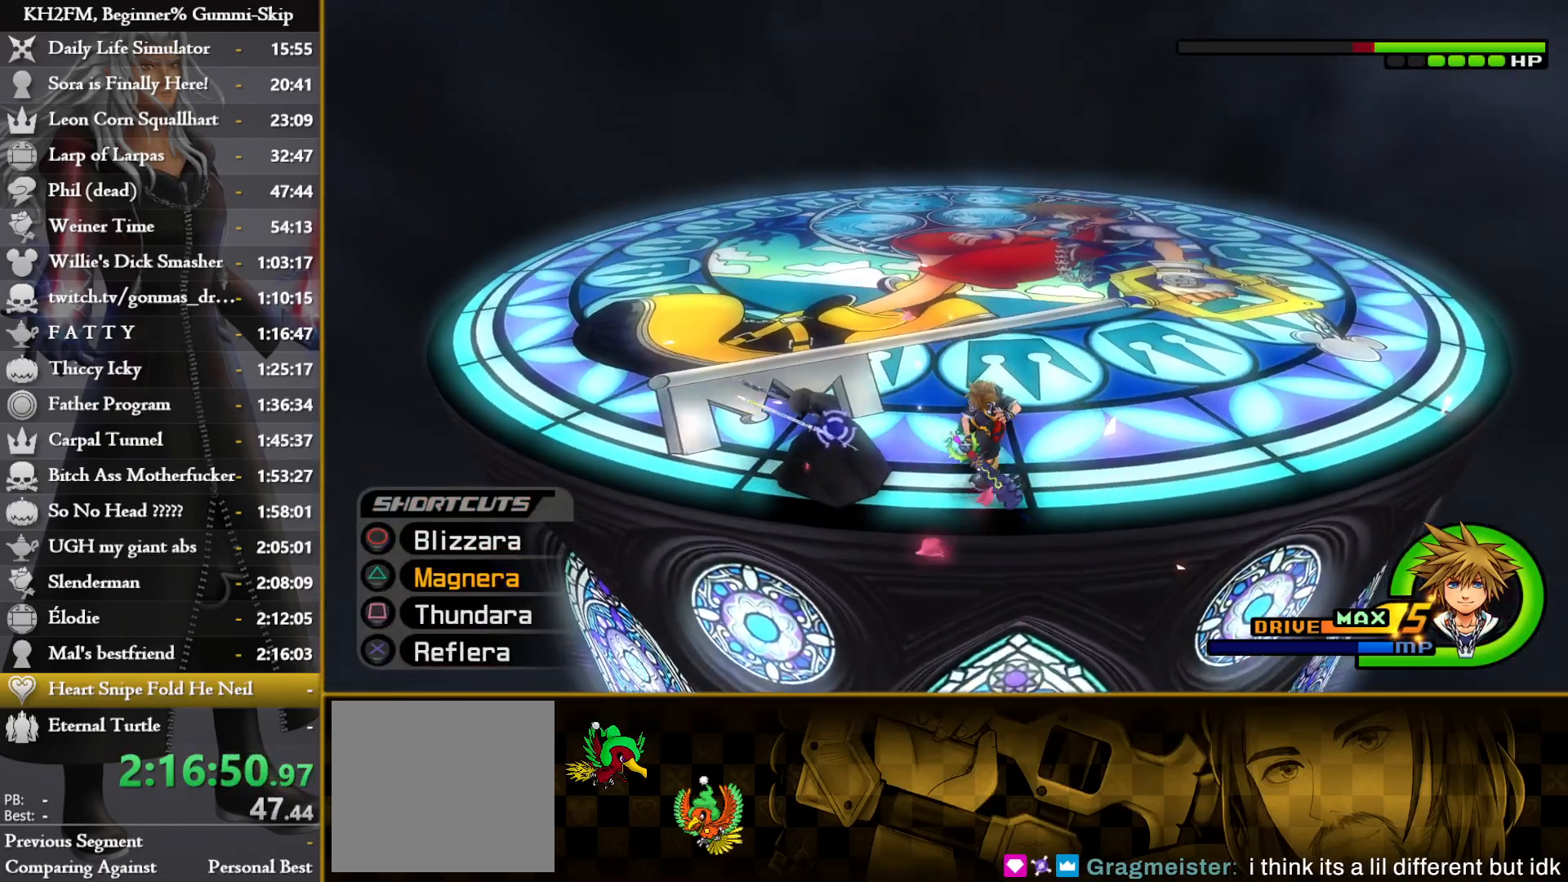
{"buttons": ["L1"], "left_stick": "center", "right_stick": "center", "events": []}
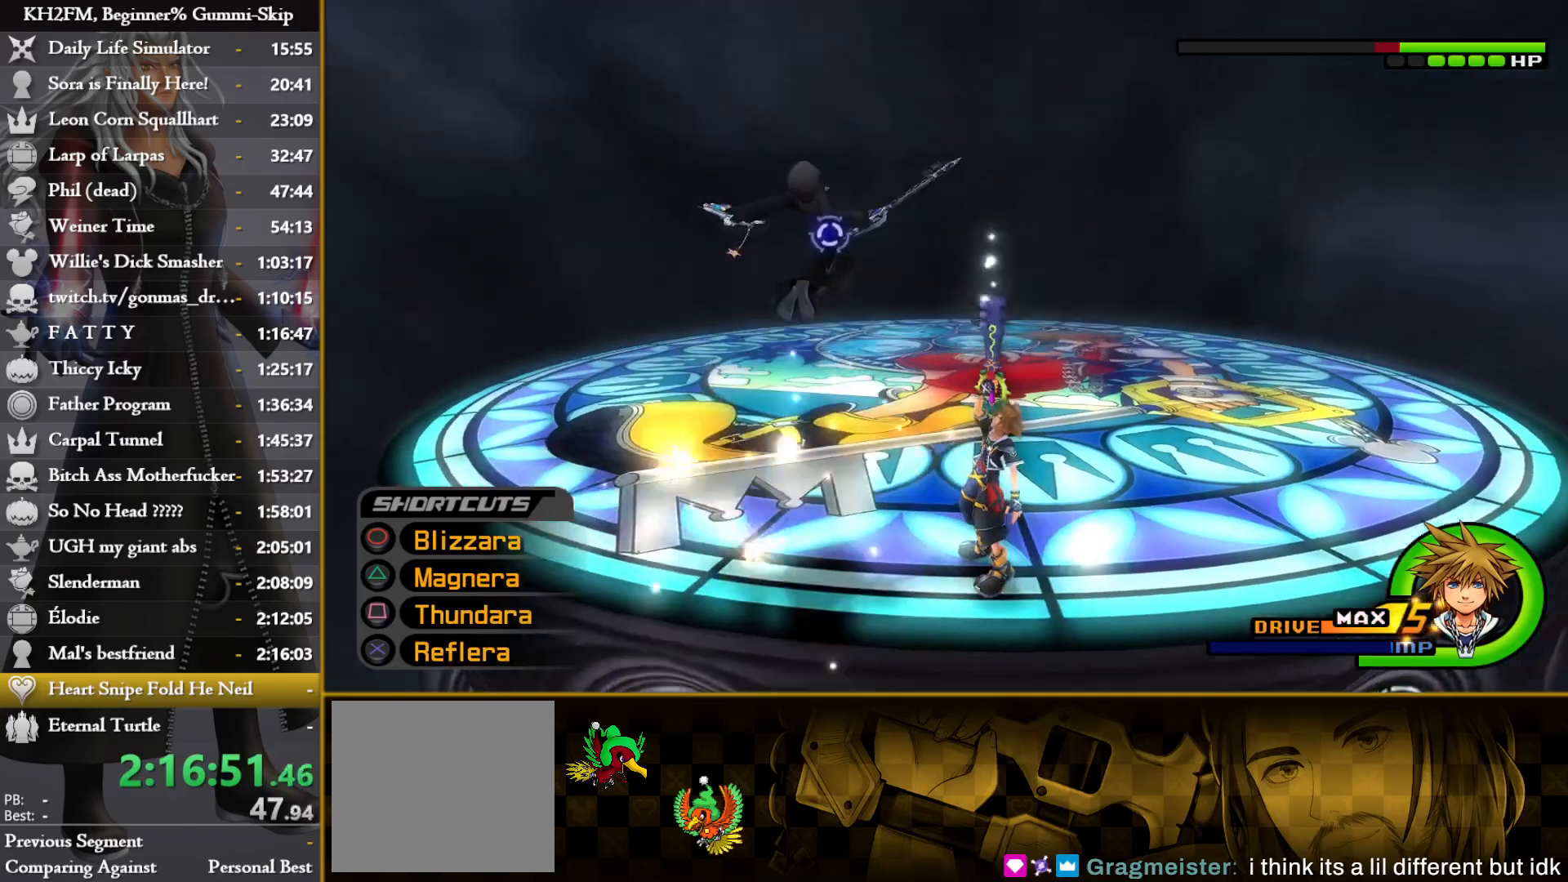
{"buttons": ["DPAD_UP"], "left_stick": "center", "right_stick": "center", "events": [[167, "CROSS", "down"], [250, "CROSS", "up"], [300, "CROSS", "down"], [350, "L1", "up"], [367, "CROSS", "up"], [483, "DPAD_UP", "down"]]}
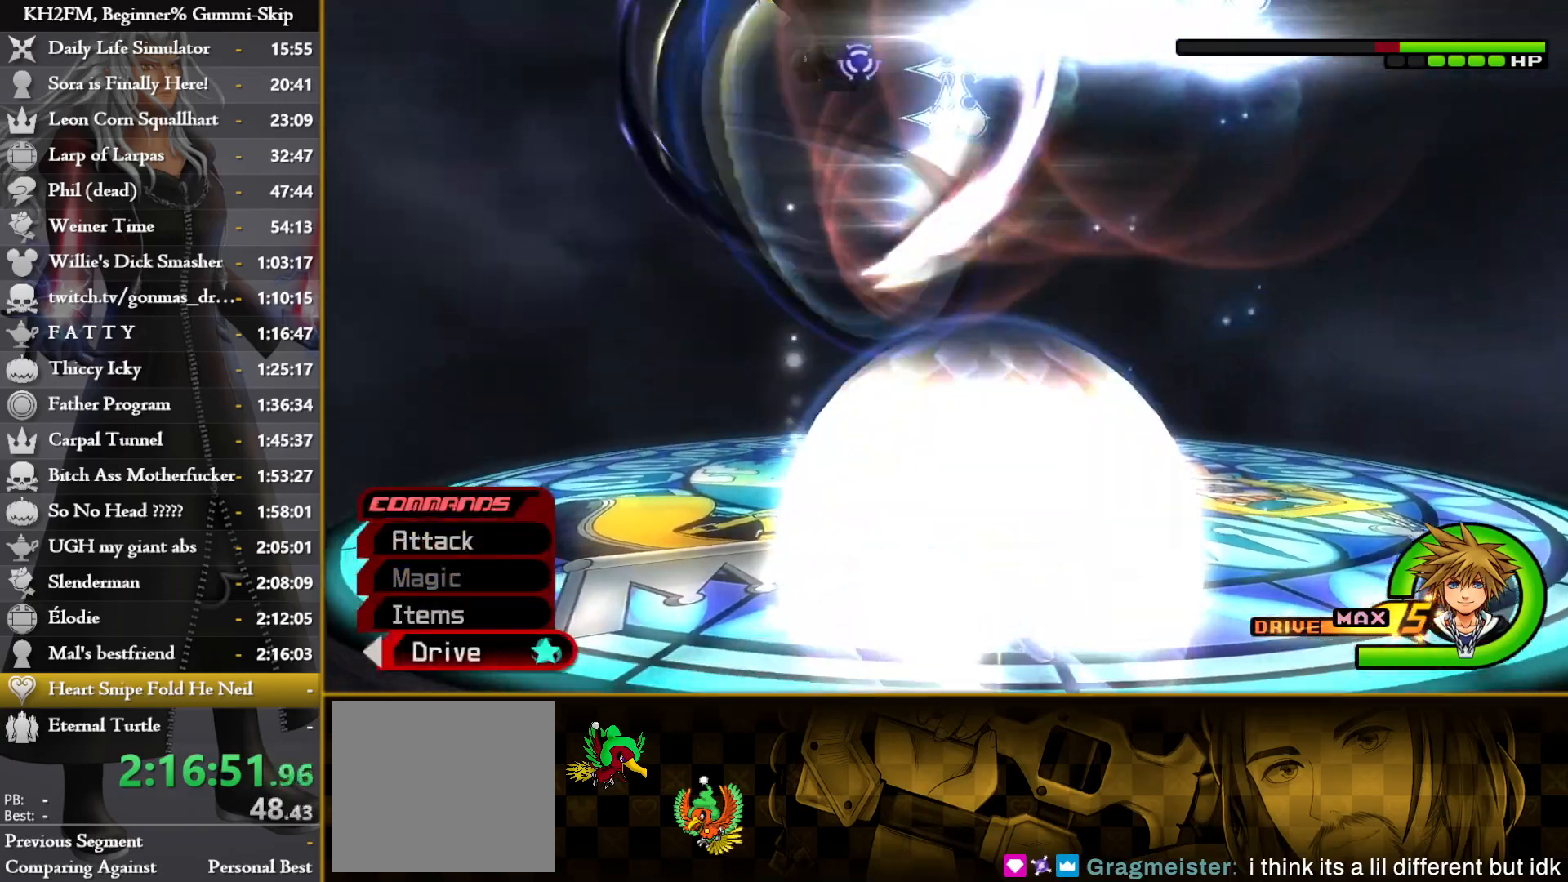
{"buttons": [], "left_stick": "center", "right_stick": "center", "events": [[50, "DPAD_UP", "up"], [83, "CROSS", "down"], [167, "CROSS", "up"]]}
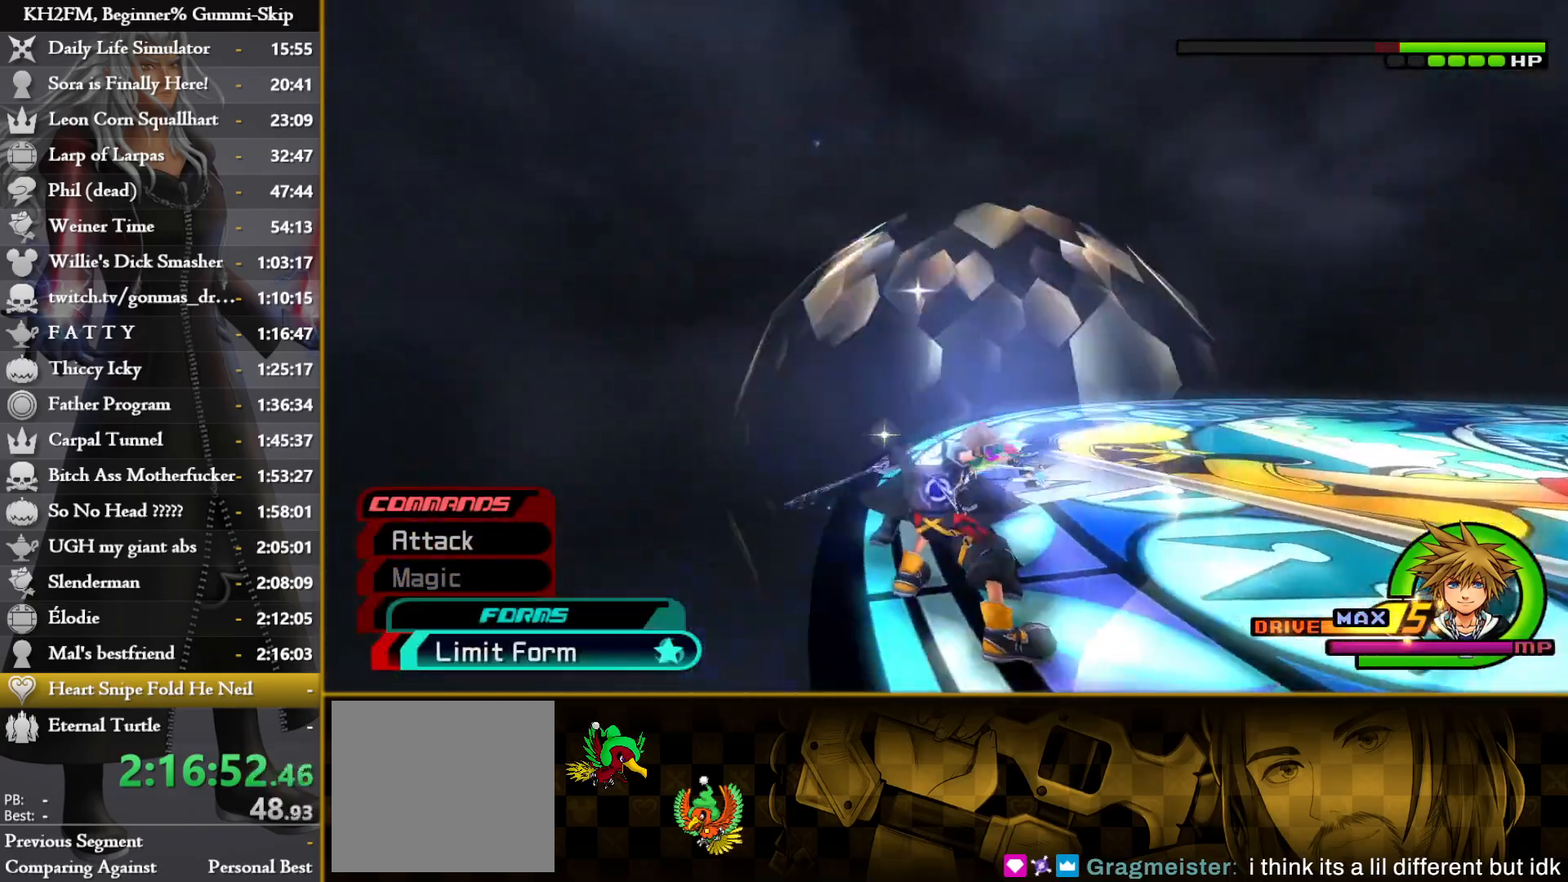
{"buttons": ["CROSS"], "left_stick": "center", "right_stick": "center", "events": [[300, "CROSS", "down"], [383, "CROSS", "up"], [450, "CROSS", "down"]]}
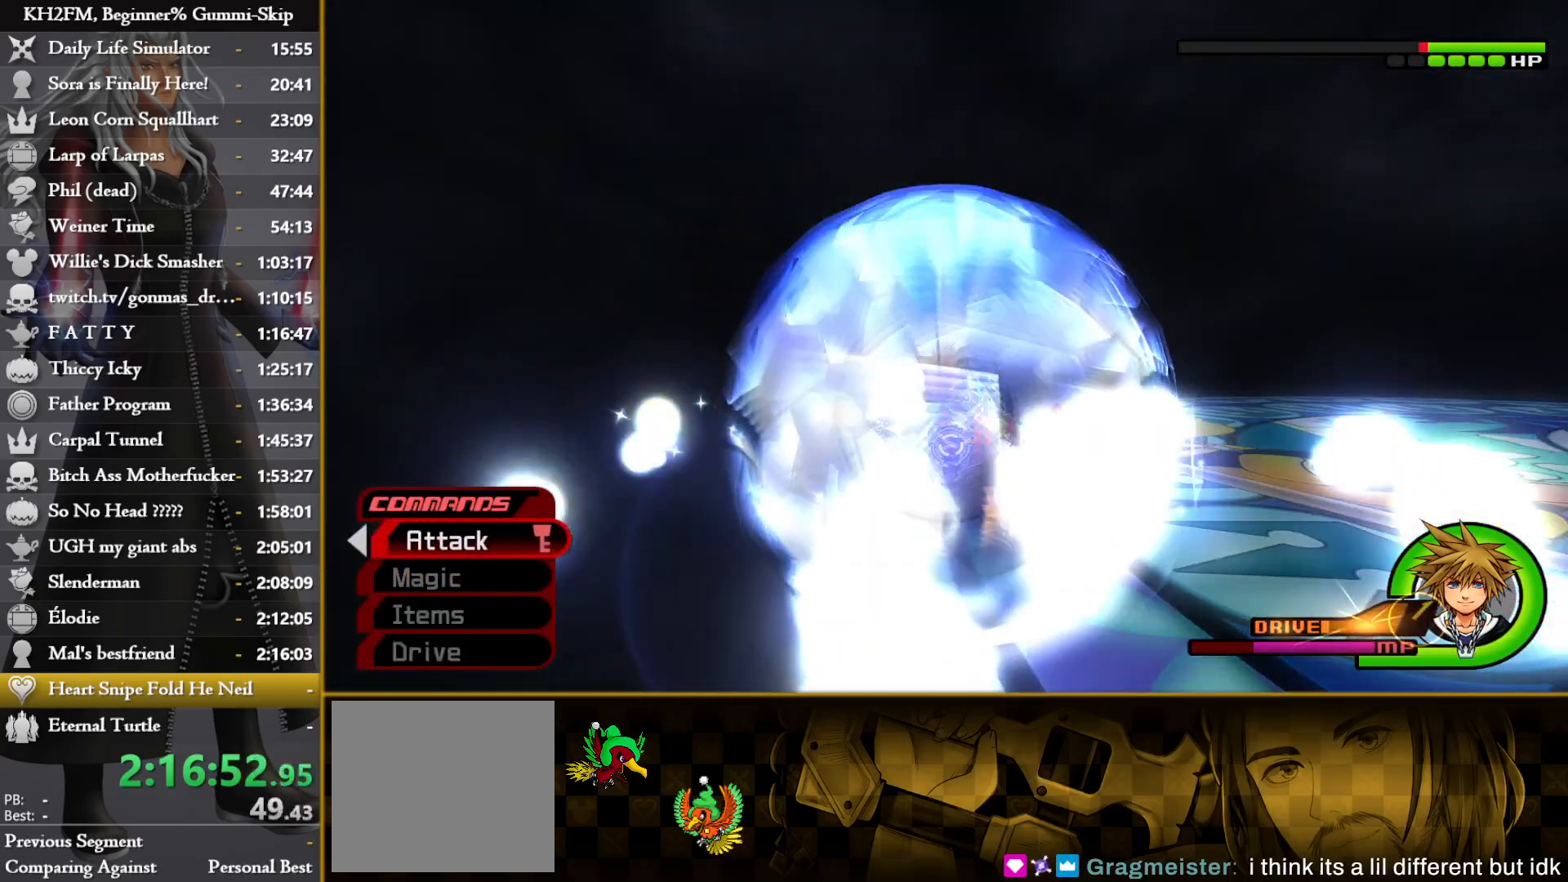
{"buttons": [], "left_stick": "center", "right_stick": "center", "events": [[33, "CROSS", "up"], [83, "CROSS", "down"], [167, "CROSS", "up"]]}
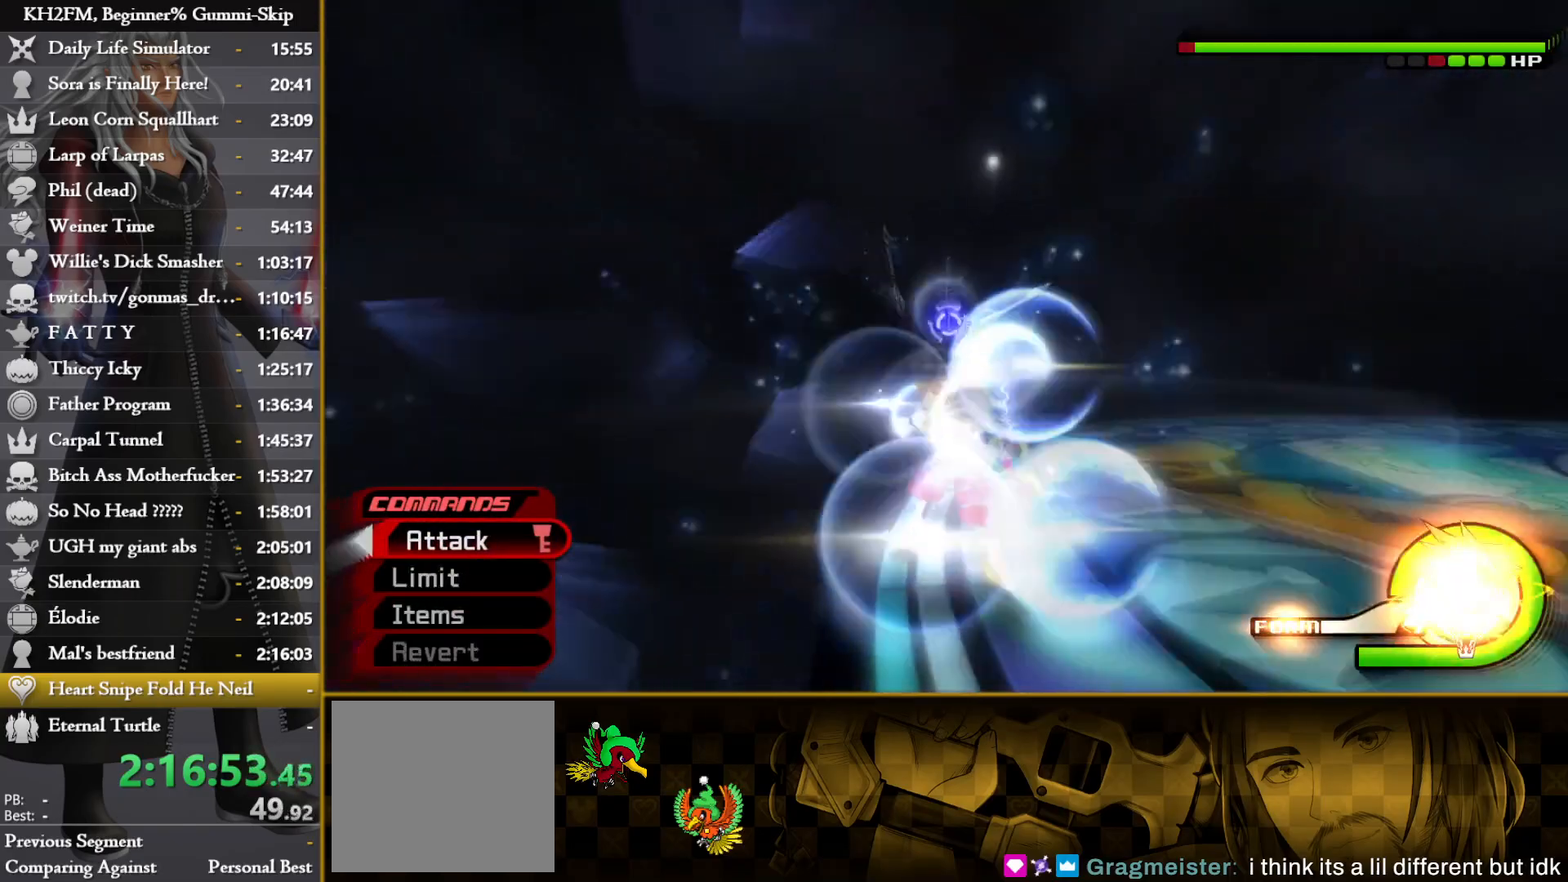
{"buttons": [], "left_stick": "up-right", "right_stick": "center", "events": [[267, "right_stick", "down-right"], [317, "left_stick", "up-right"], [467, "right_stick", "center"]]}
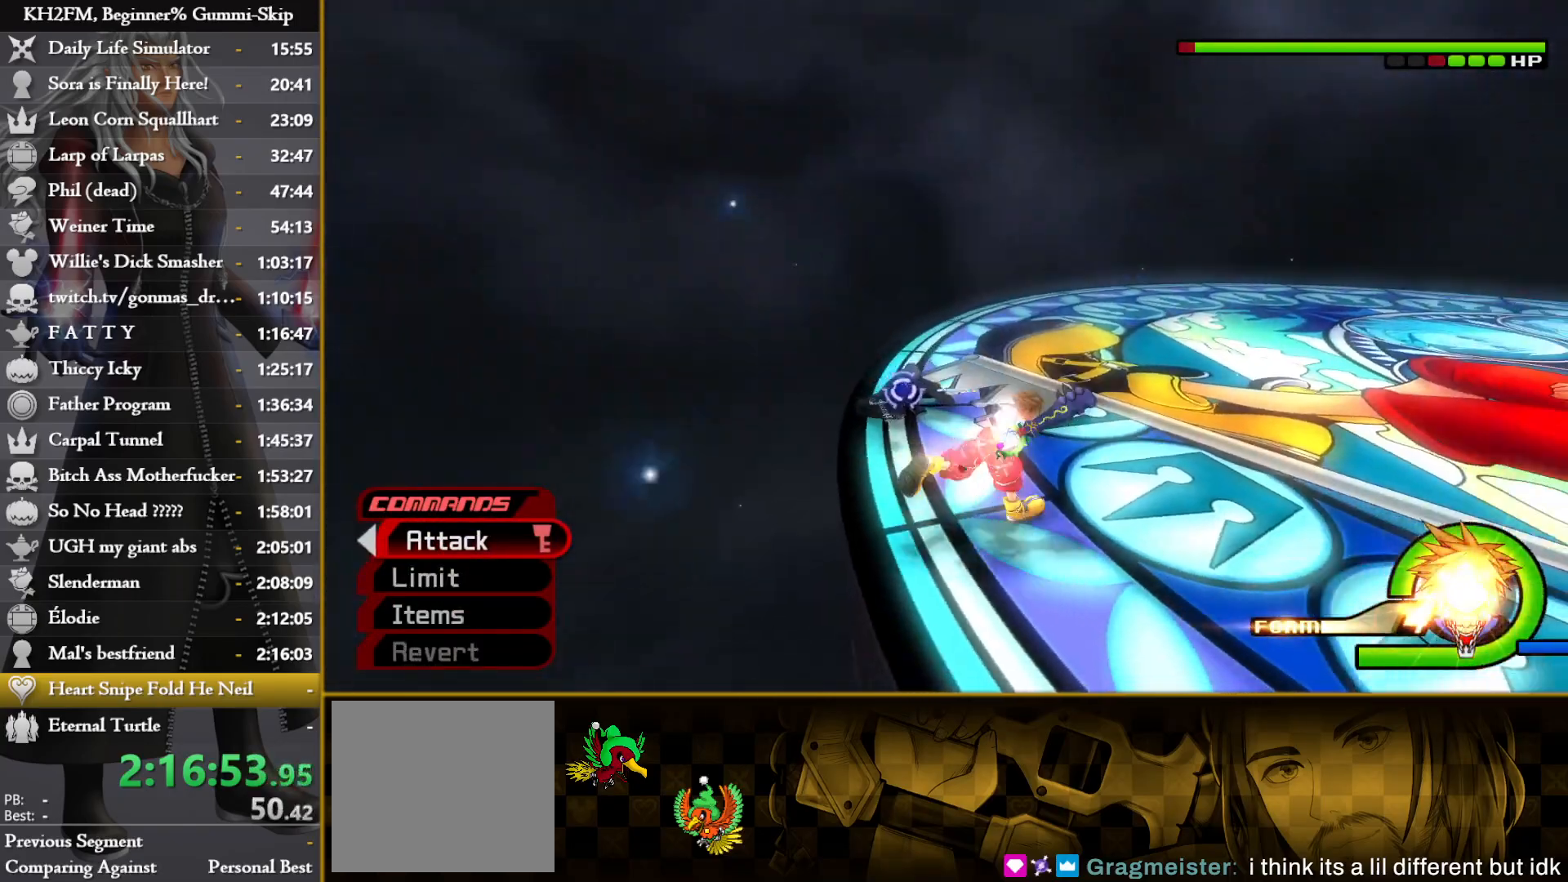
{"buttons": [], "left_stick": "center", "right_stick": "center", "events": [[50, "CROSS", "down"], [50, "left_stick", "center"], [117, "CROSS", "up"], [167, "CROSS", "down"], [200, "right_stick", "down-right"], [233, "CROSS", "up"], [283, "CROSS", "down"], [350, "CROSS", "up"], [417, "CROSS", "down"], [450, "right_stick", "center"], [500, "CROSS", "up"]]}
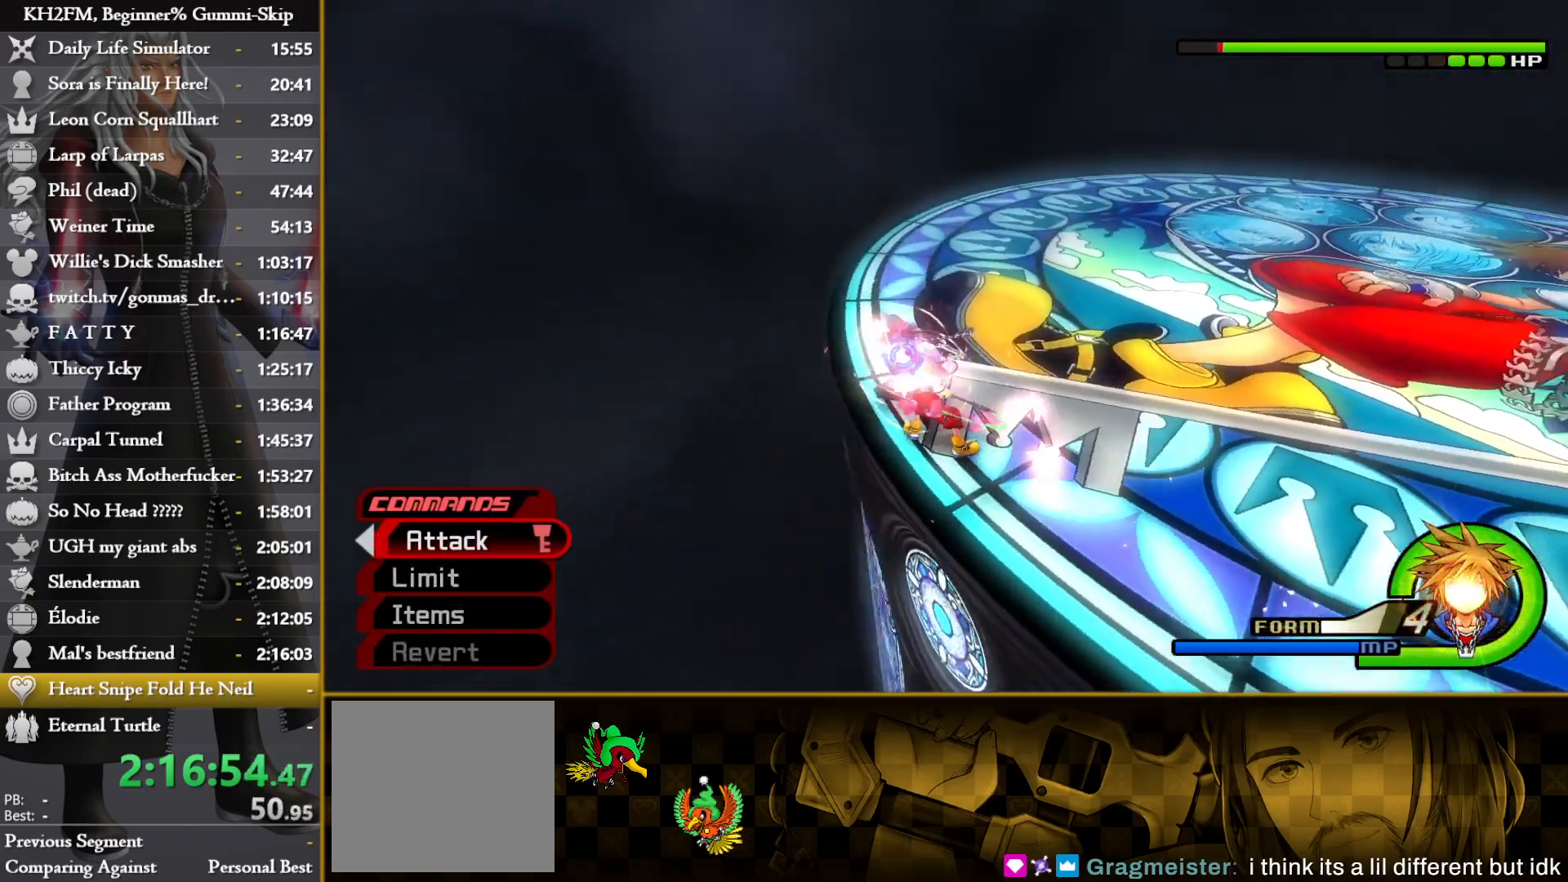
{"buttons": ["CROSS", "L1"], "left_stick": "center", "right_stick": "center", "events": [[50, "CROSS", "down"], [133, "CROSS", "up"], [183, "CROSS", "down"], [250, "CROSS", "up"], [317, "CROSS", "down"], [383, "CROSS", "up"], [433, "CROSS", "down"], [500, "L1", "down"]]}
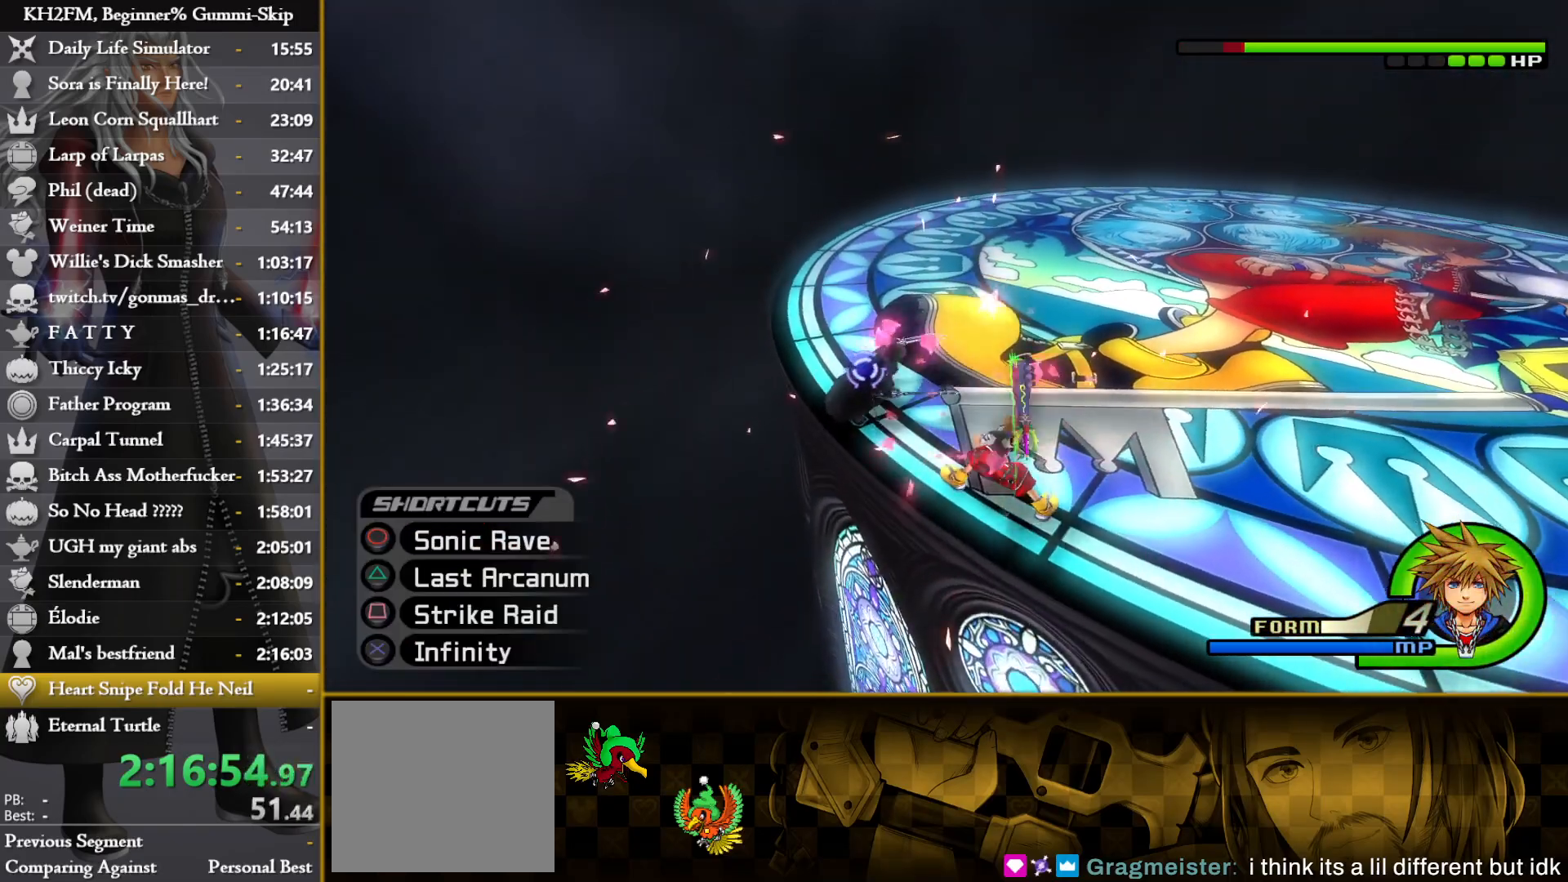
{"buttons": ["CROSS", "L1"], "left_stick": "center", "right_stick": "center", "events": [[17, "CROSS", "up"], [100, "CROSS", "down"], [167, "CROSS", "up"], [233, "CROSS", "down"], [300, "CROSS", "up"], [350, "CROSS", "down"], [417, "CROSS", "up"], [483, "CROSS", "down"]]}